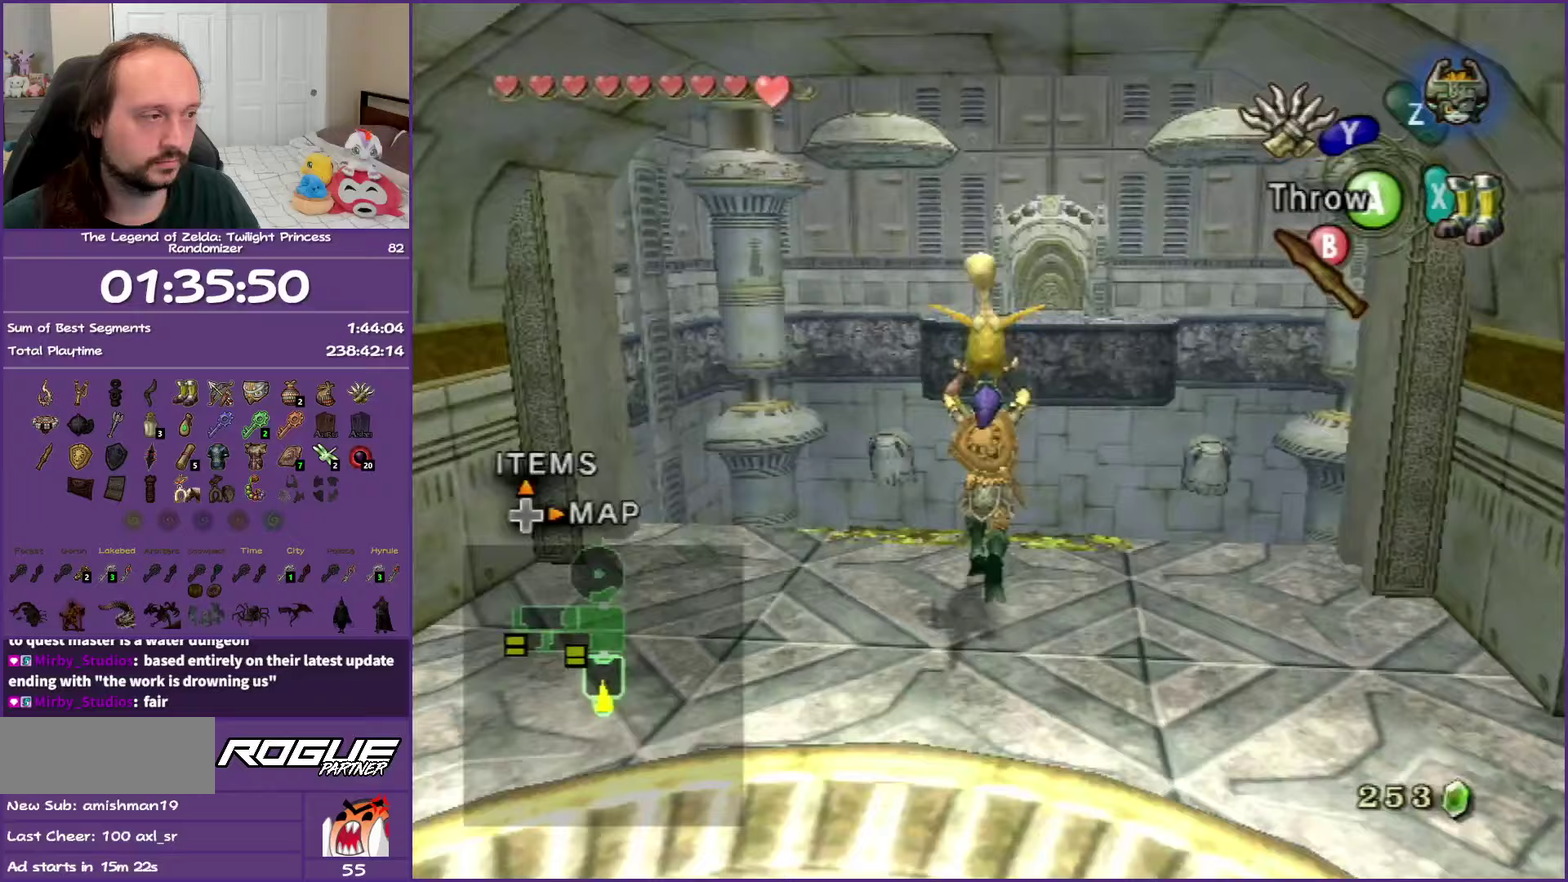
Gameplay with a controller (Nintendo layout); each line is a JSON object with the inputs held at the frame after it. "events" lists button and stick changes between this image and that frame as [ms after this image, input, new state], when the widget could be followed in between. Not read: L3 R3.
{"buttons": [], "left_stick": "up", "right_stick": "center", "events": [[83, "left_stick", "up-right"], [183, "left_stick", "up"]]}
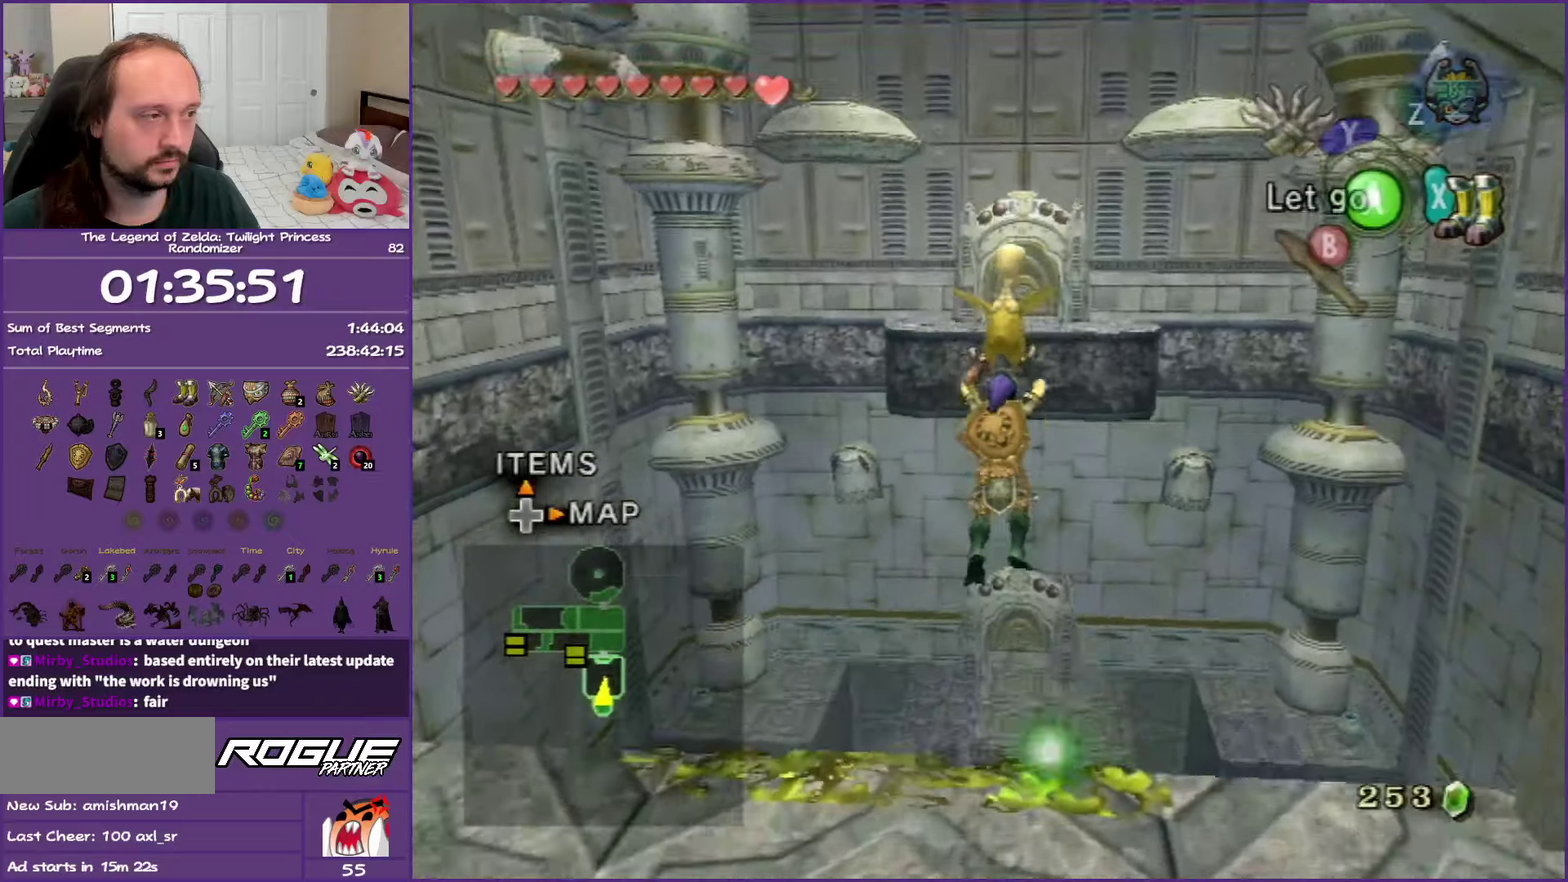
{"buttons": [], "left_stick": "up", "right_stick": "center", "events": []}
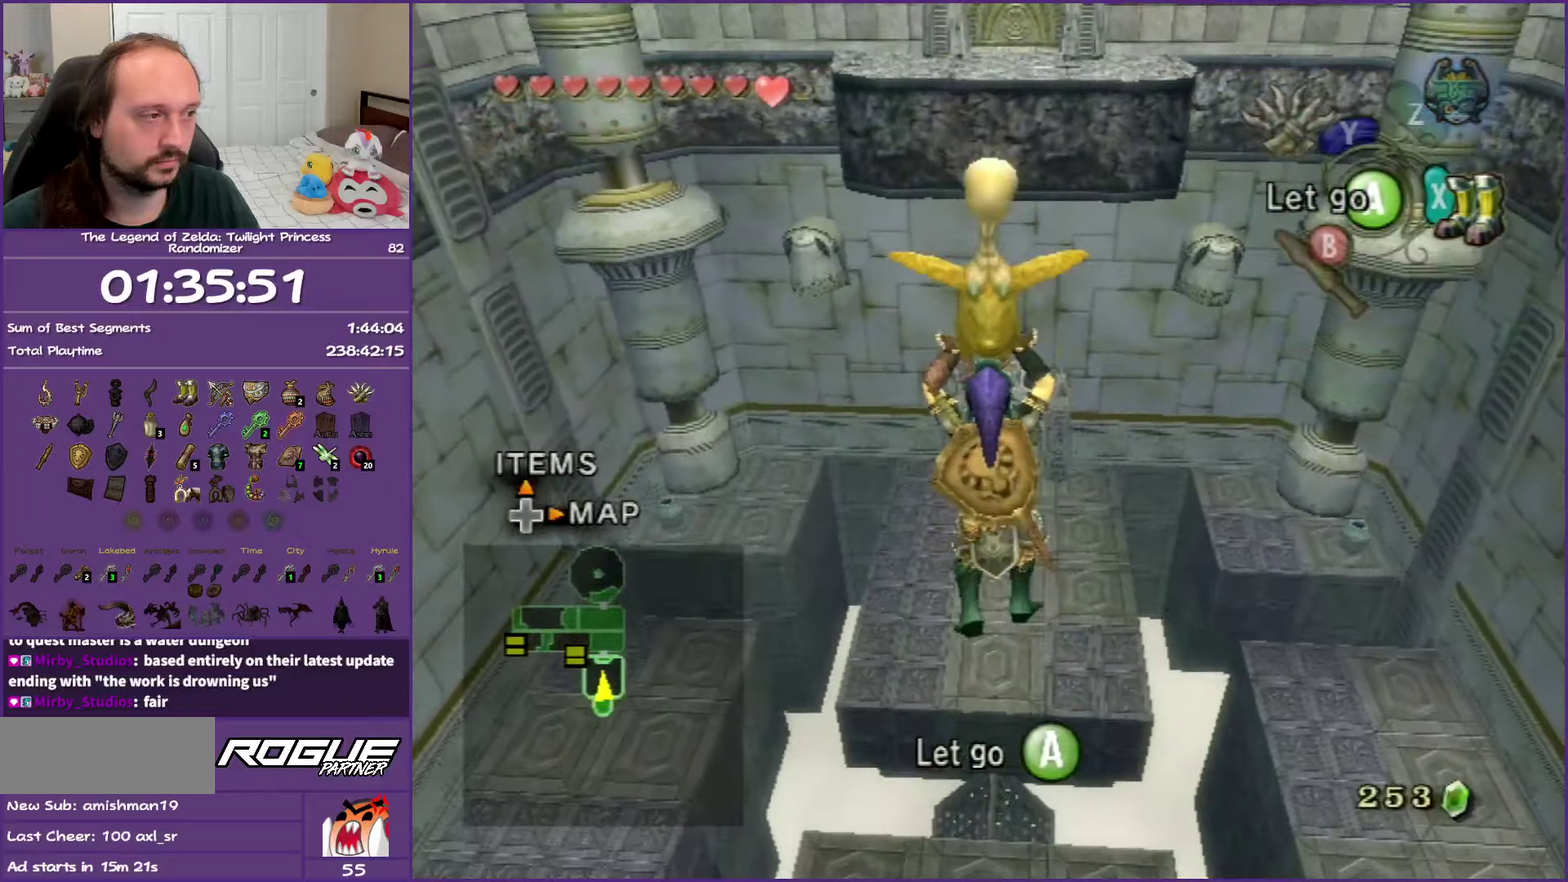
{"buttons": [], "left_stick": "up", "right_stick": "center", "events": []}
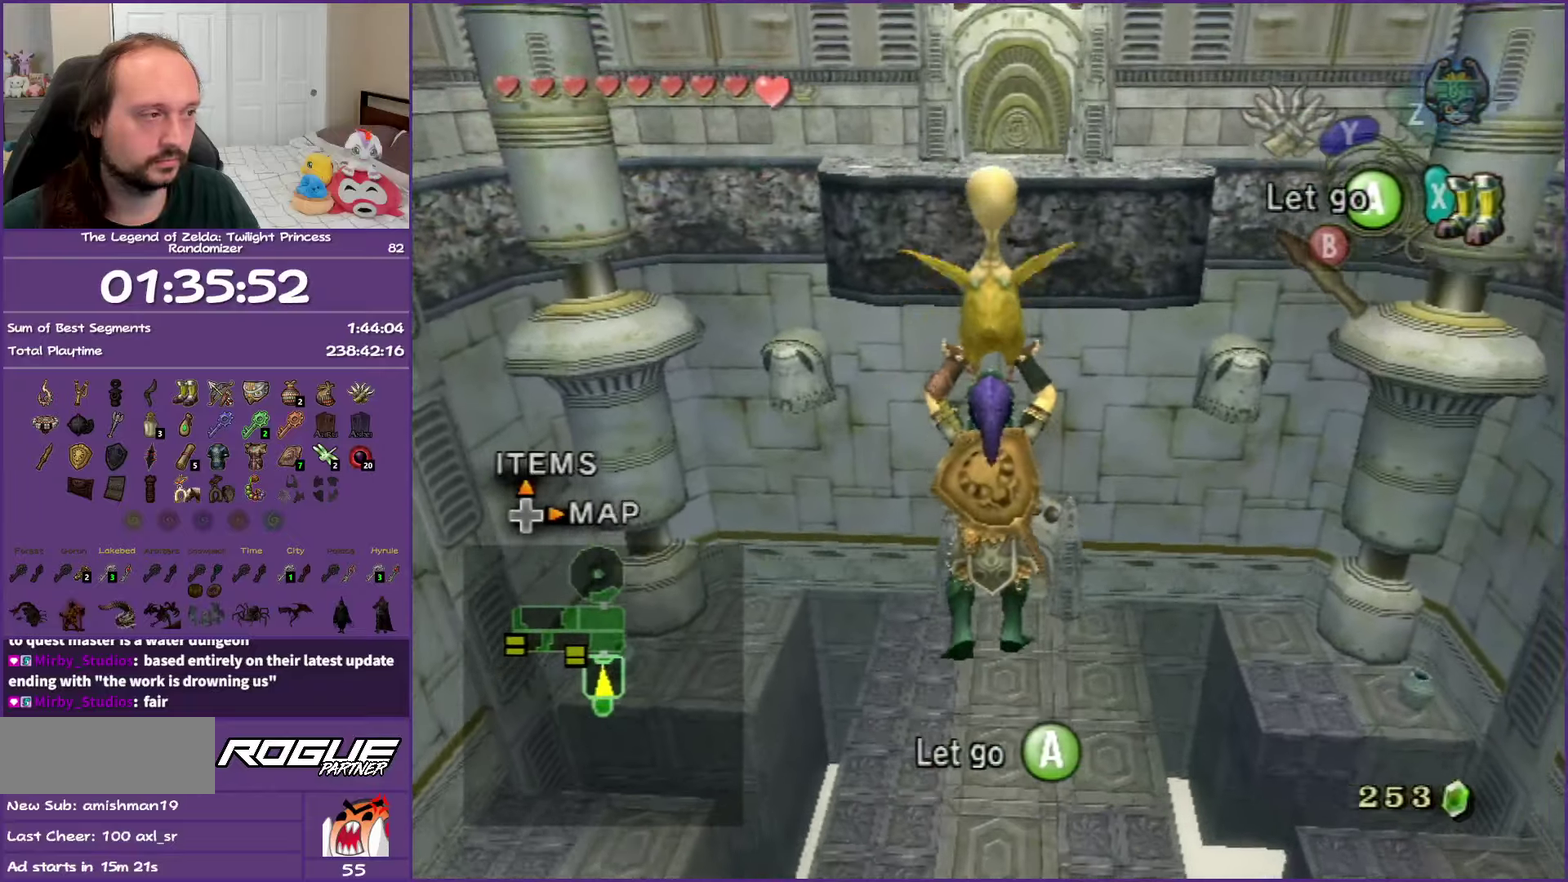
{"buttons": [], "left_stick": "up", "right_stick": "center", "events": []}
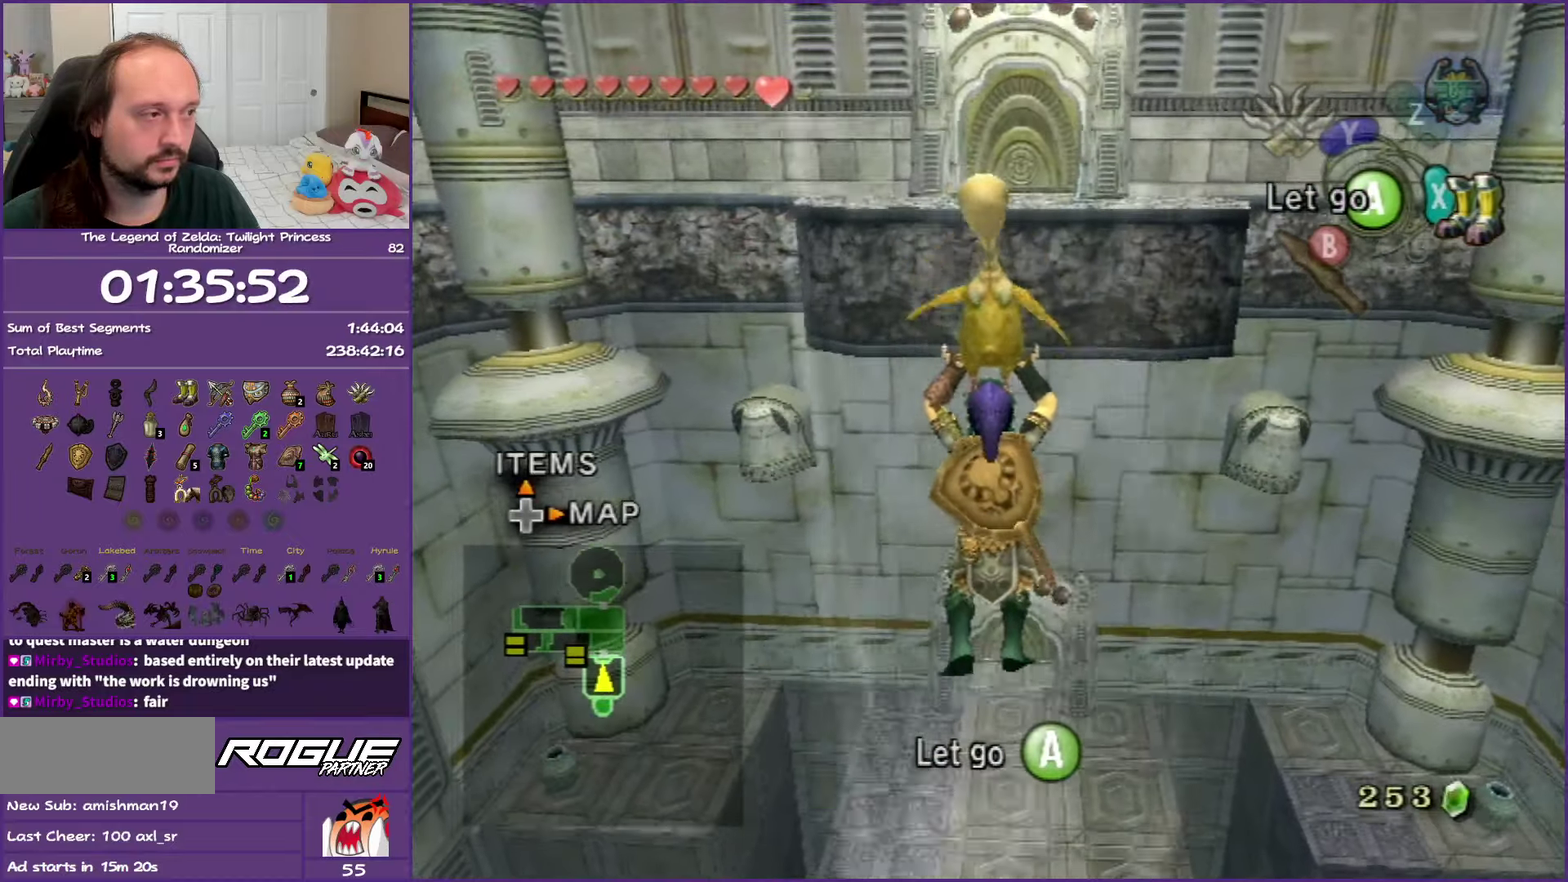
{"buttons": [], "left_stick": "up", "right_stick": "center", "events": []}
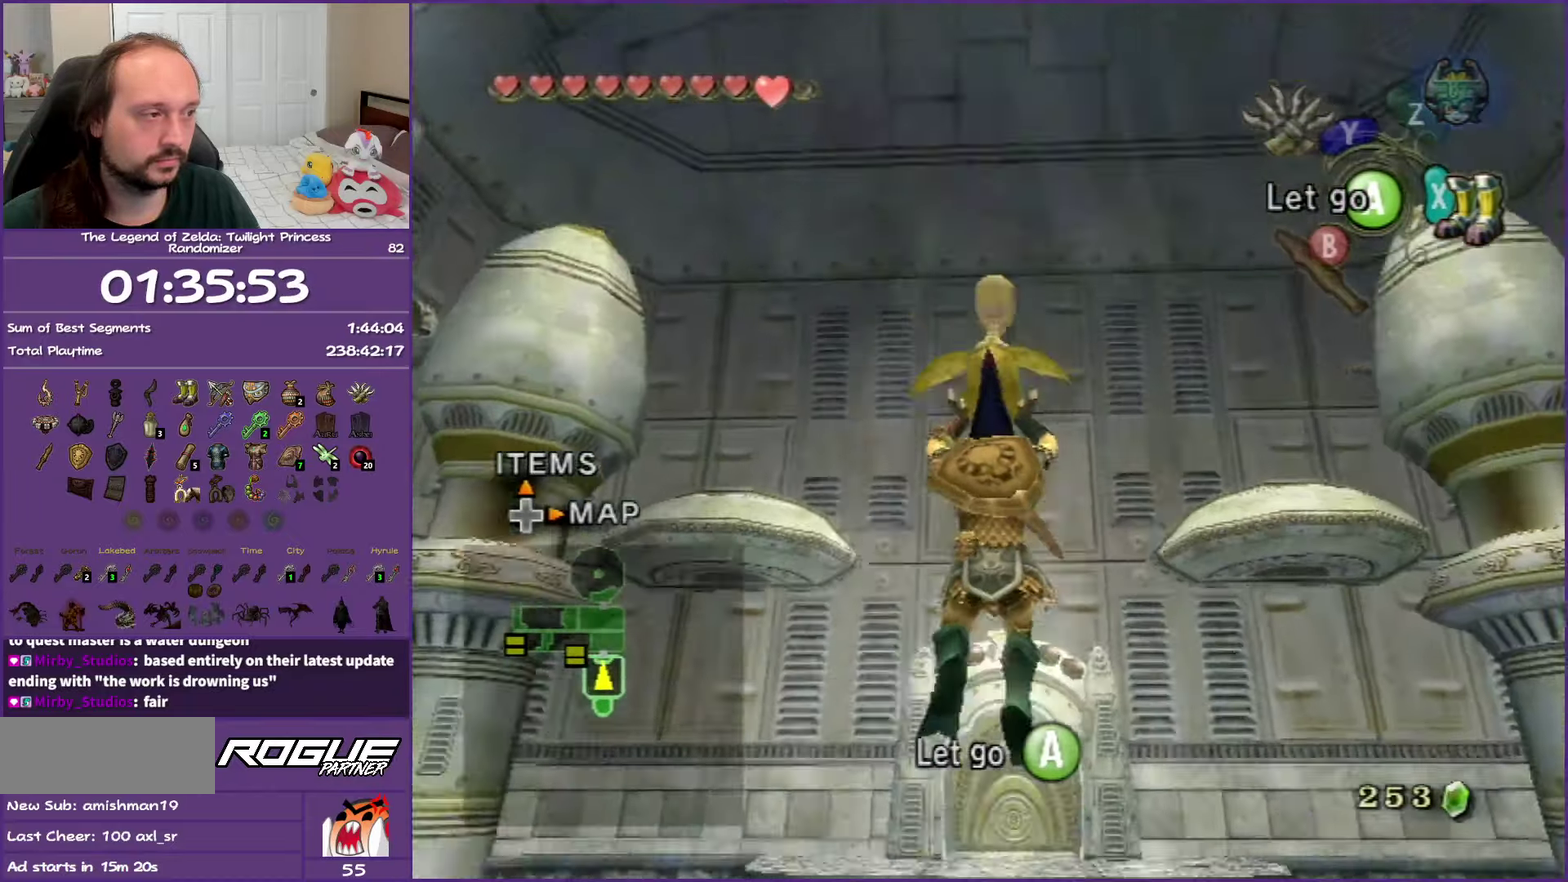
{"buttons": [], "left_stick": "up", "right_stick": "center", "events": []}
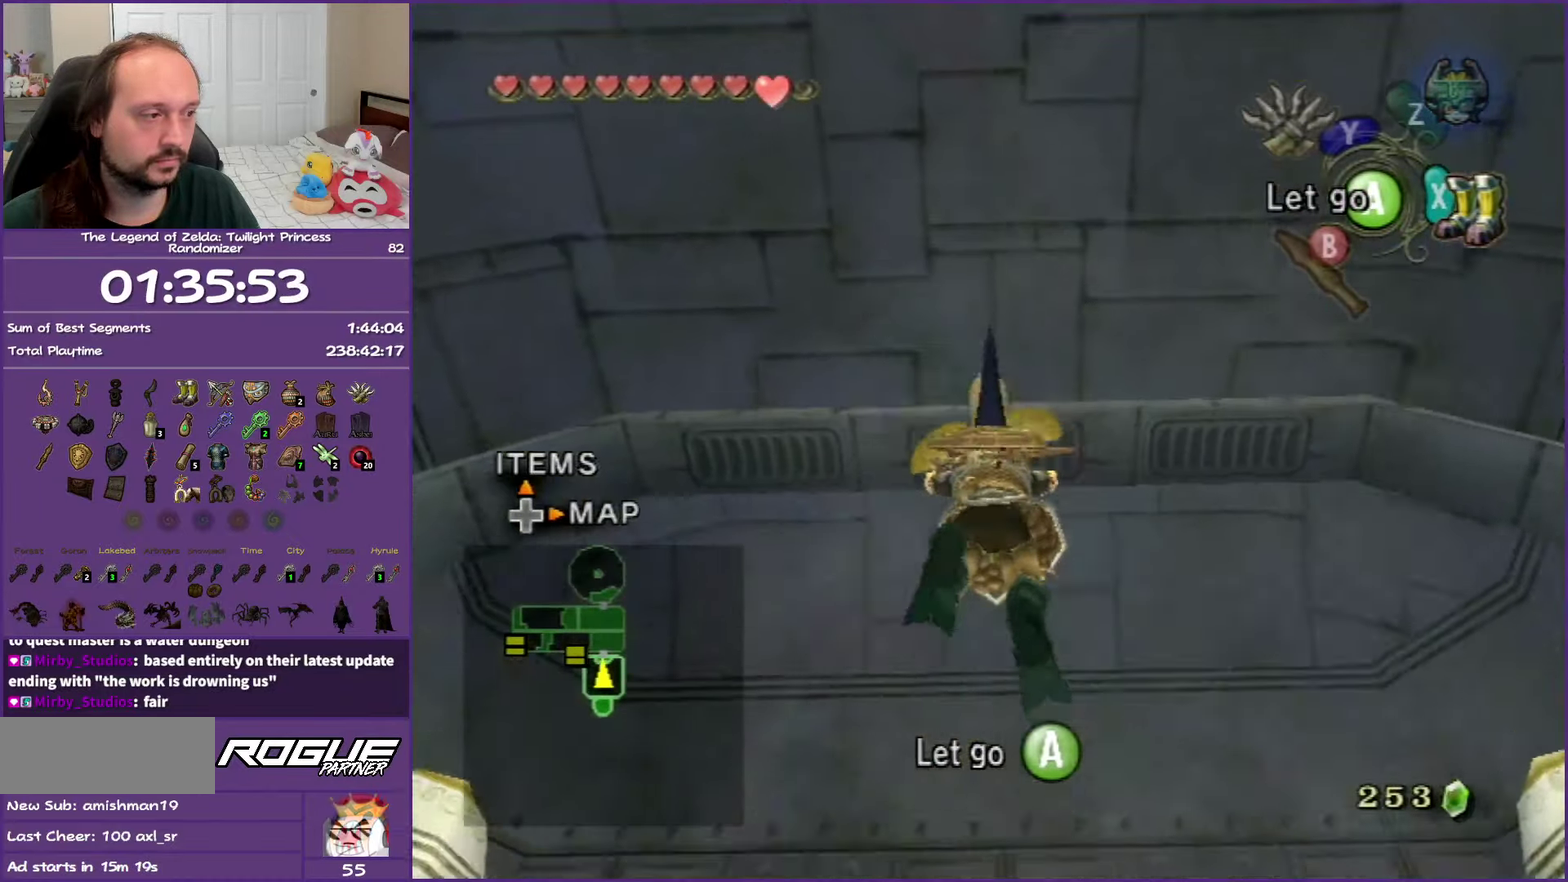
{"buttons": [], "left_stick": "up", "right_stick": "center", "events": []}
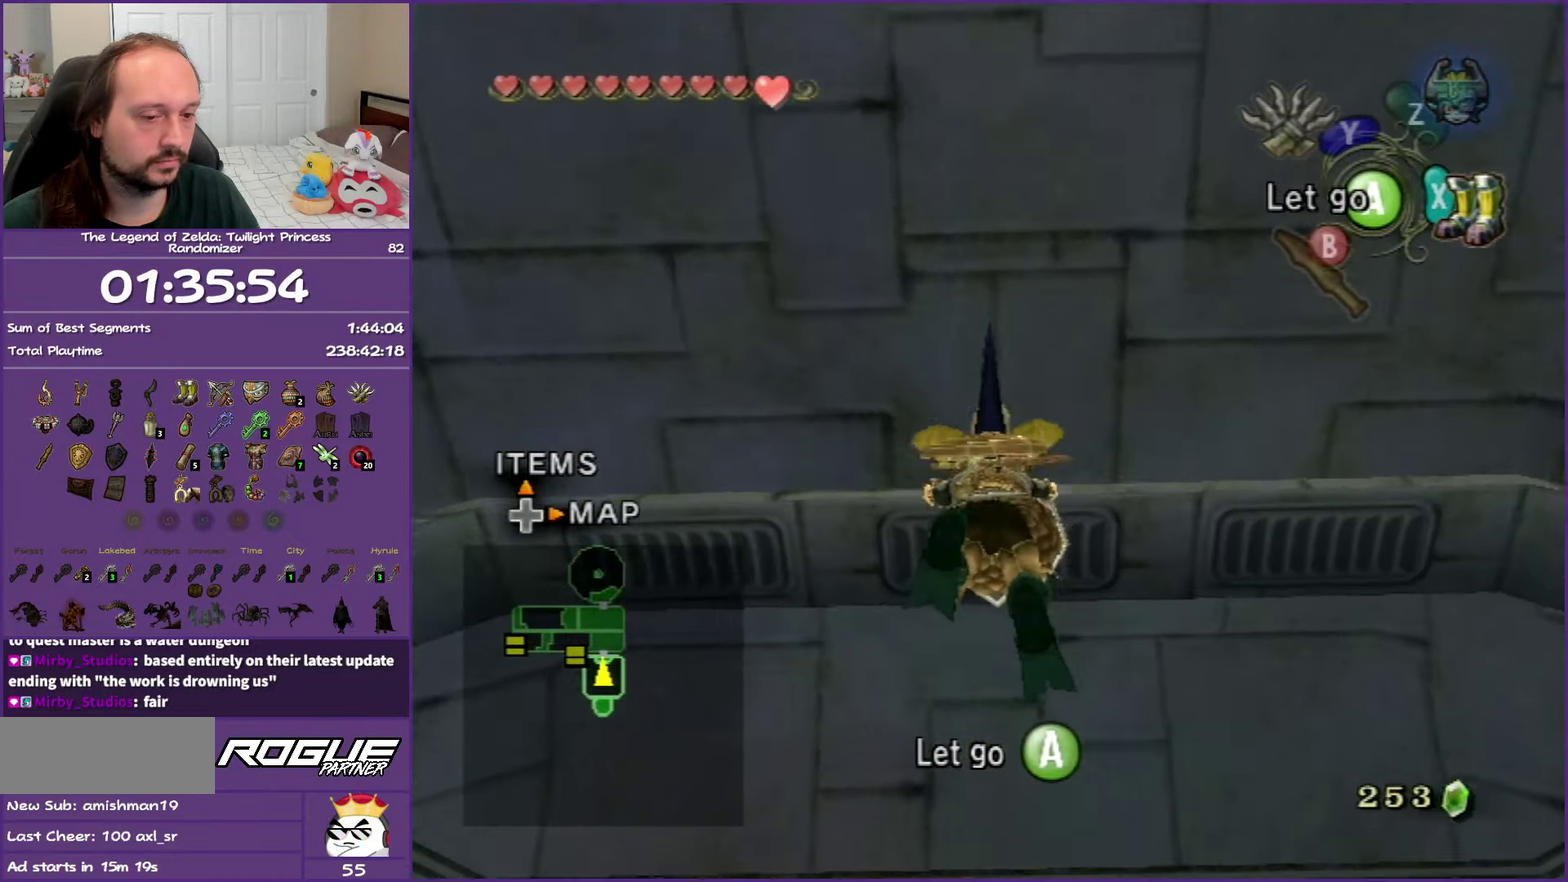
{"buttons": ["X"], "left_stick": "up", "right_stick": "center", "events": [[300, "X", "down"], [400, "X", "up"], [483, "X", "down"]]}
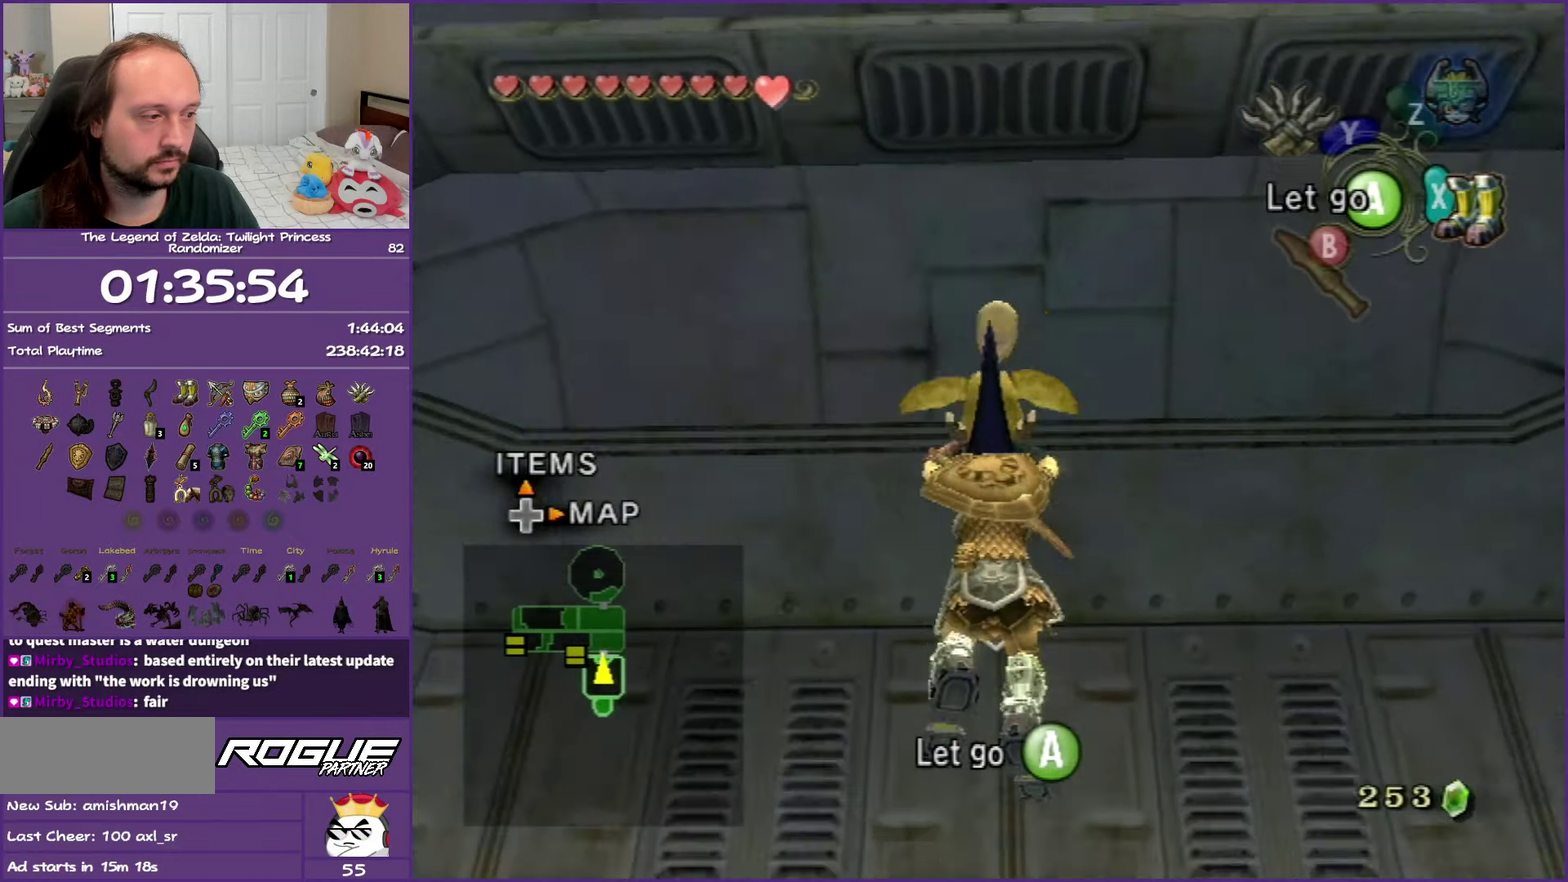
{"buttons": [], "left_stick": "up", "right_stick": "center", "events": [[100, "X", "up"]]}
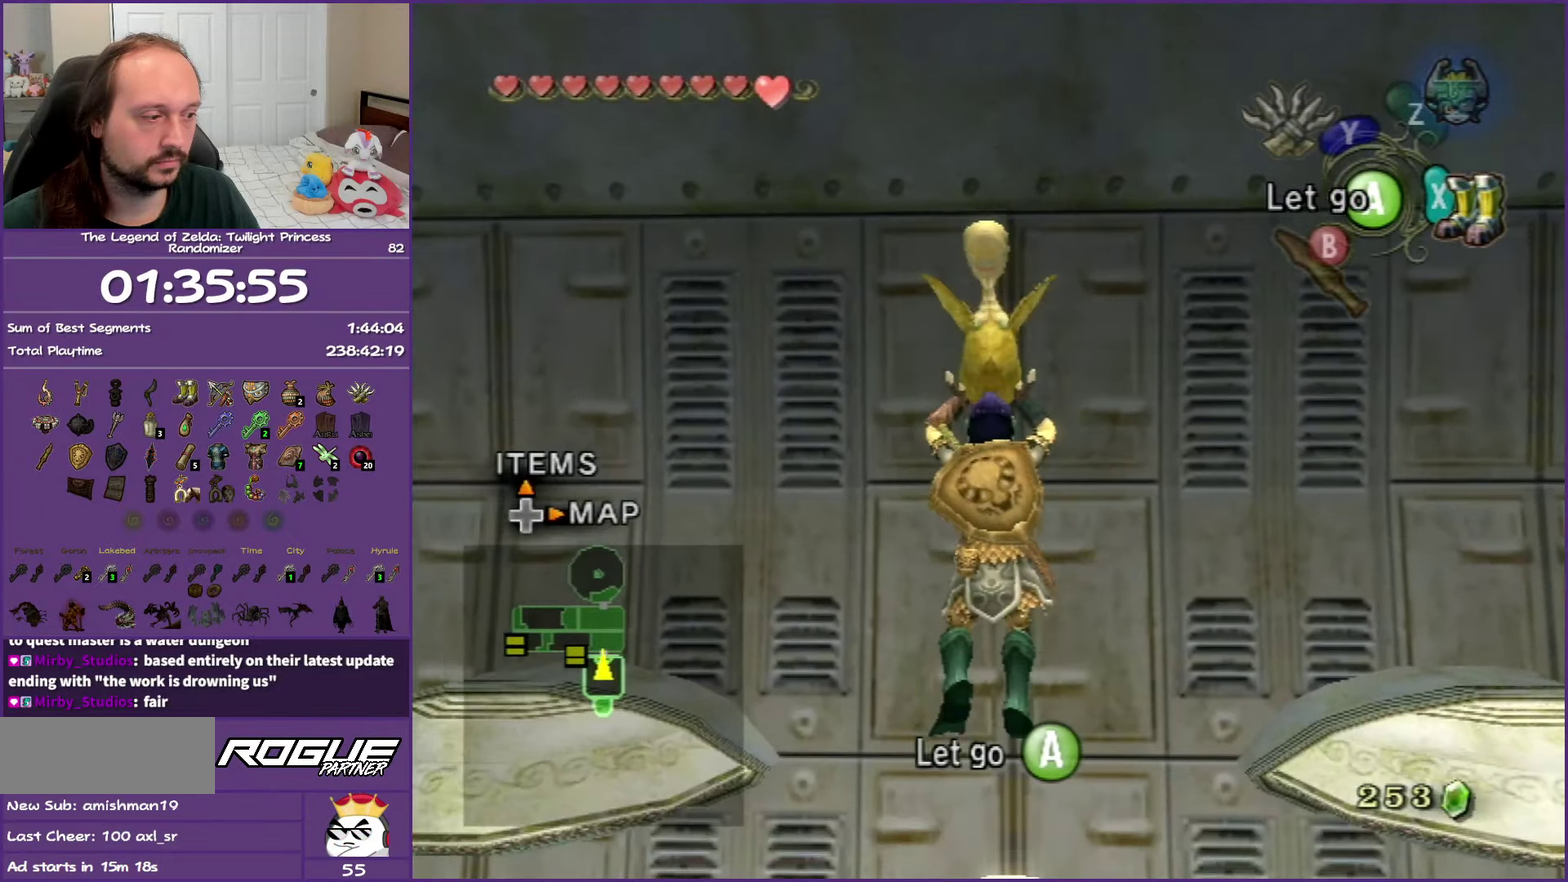
{"buttons": [], "left_stick": "up", "right_stick": "center", "events": []}
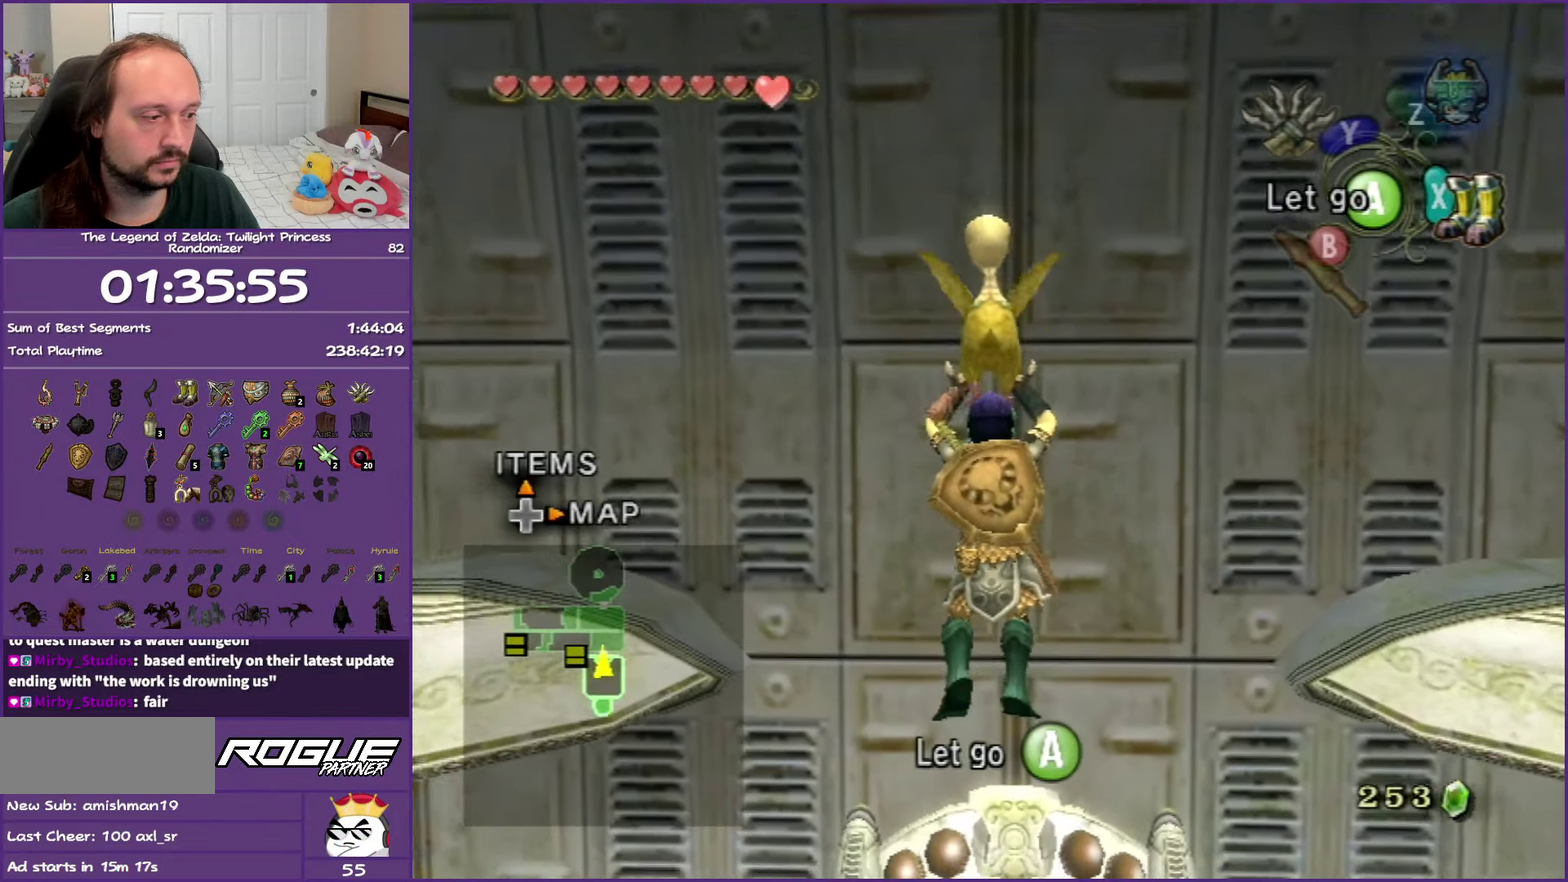
{"buttons": [], "left_stick": "up", "right_stick": "center", "events": [[183, "left_stick", "down"], [267, "left_stick", "center"], [433, "left_stick", "up"]]}
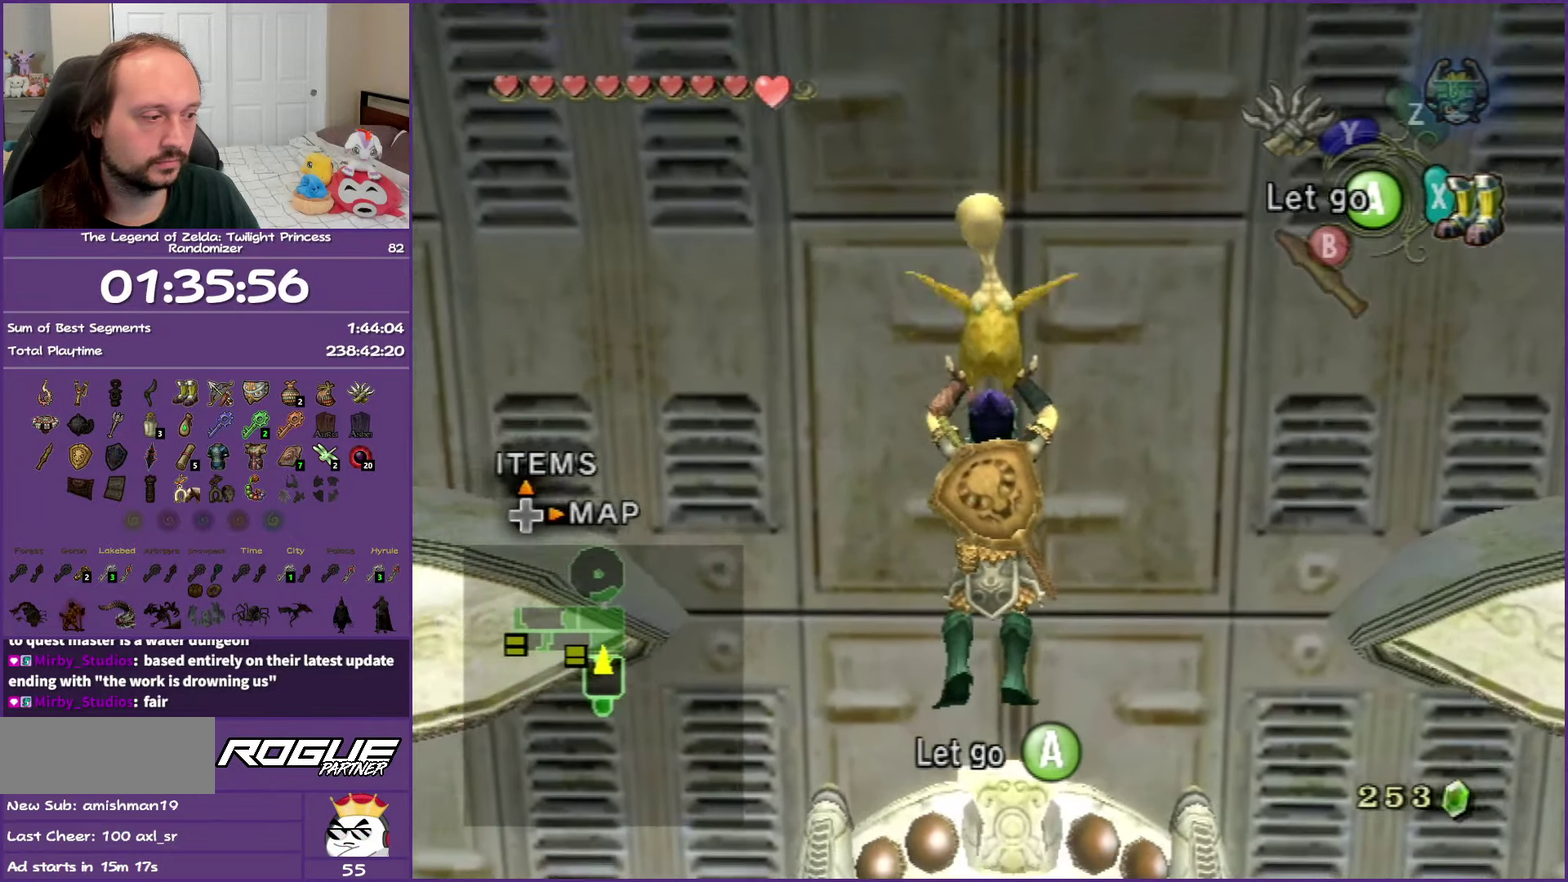
{"buttons": [], "left_stick": "center", "right_stick": "center", "events": [[167, "left_stick", "center"], [233, "A", "down"], [283, "A", "up"]]}
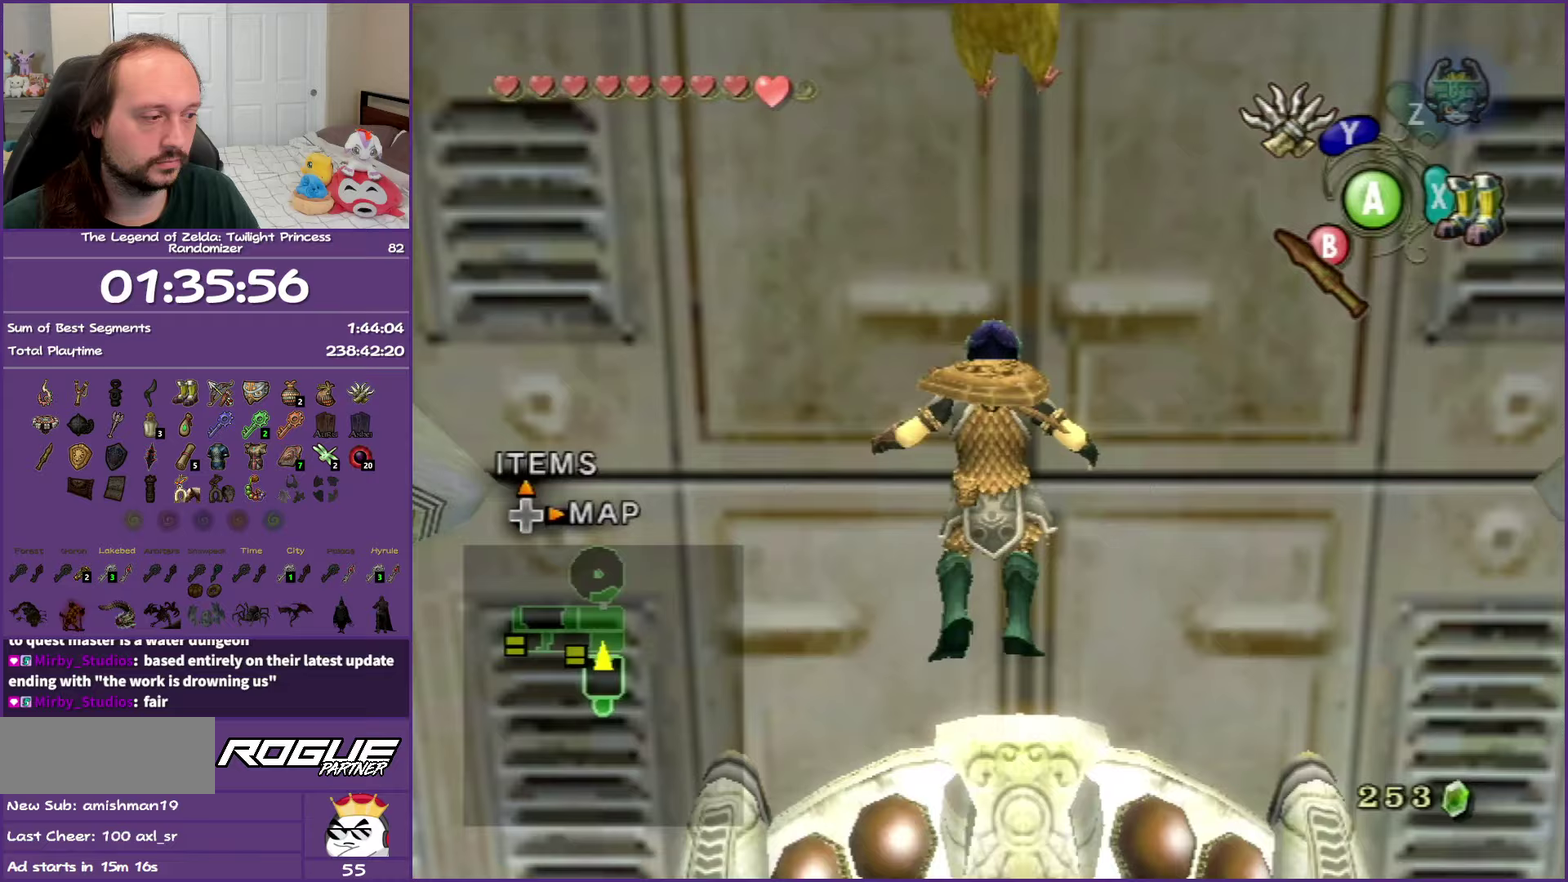
{"buttons": [], "left_stick": "center", "right_stick": "center", "events": []}
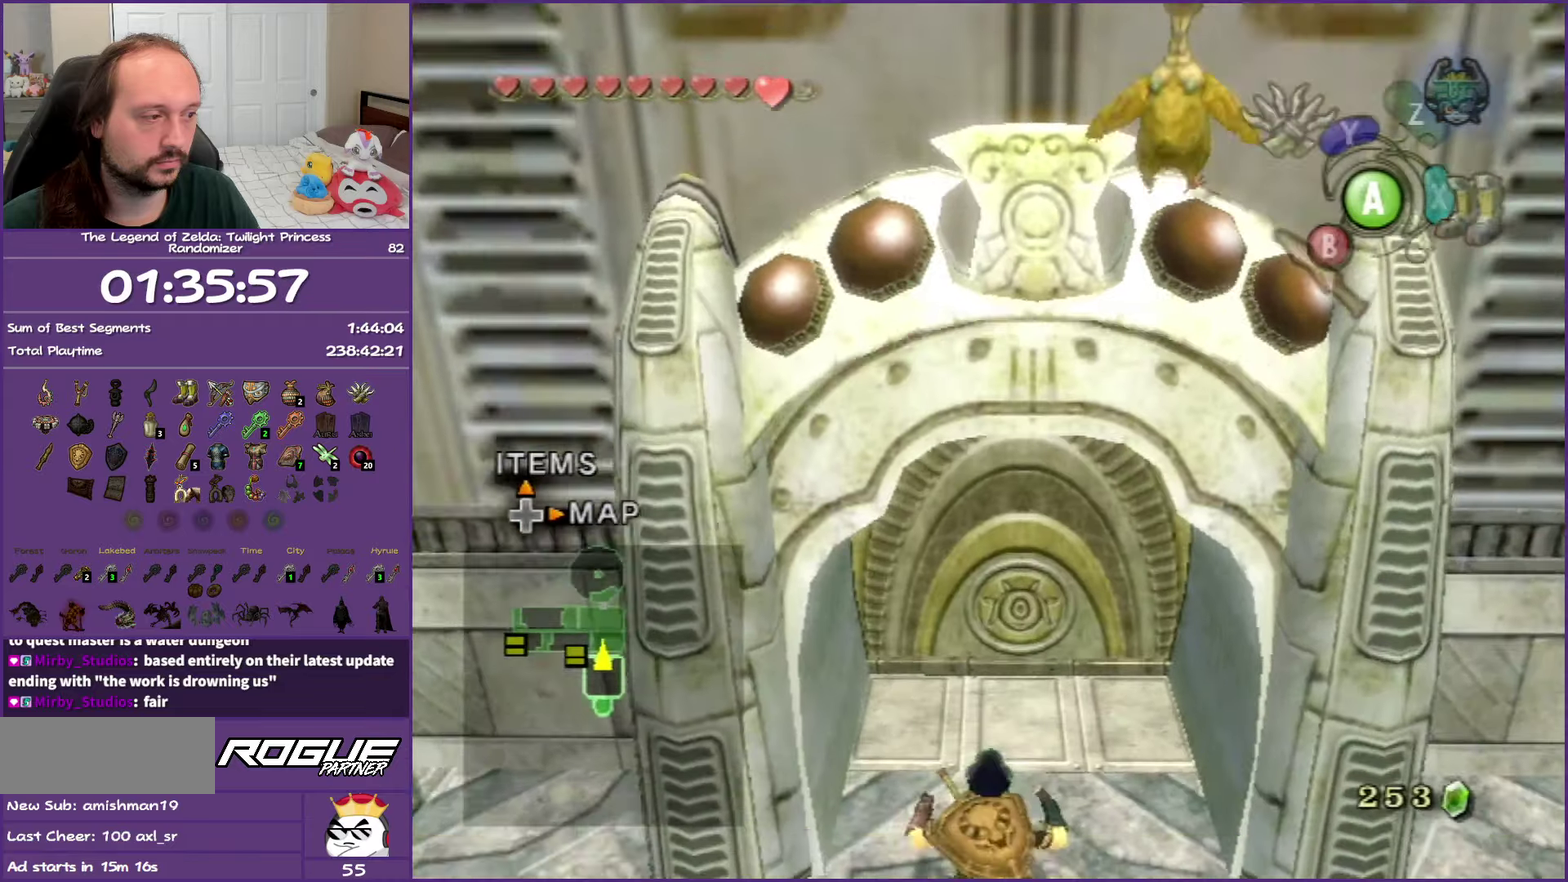
{"buttons": [], "left_stick": "up", "right_stick": "center", "events": [[133, "left_stick", "up"]]}
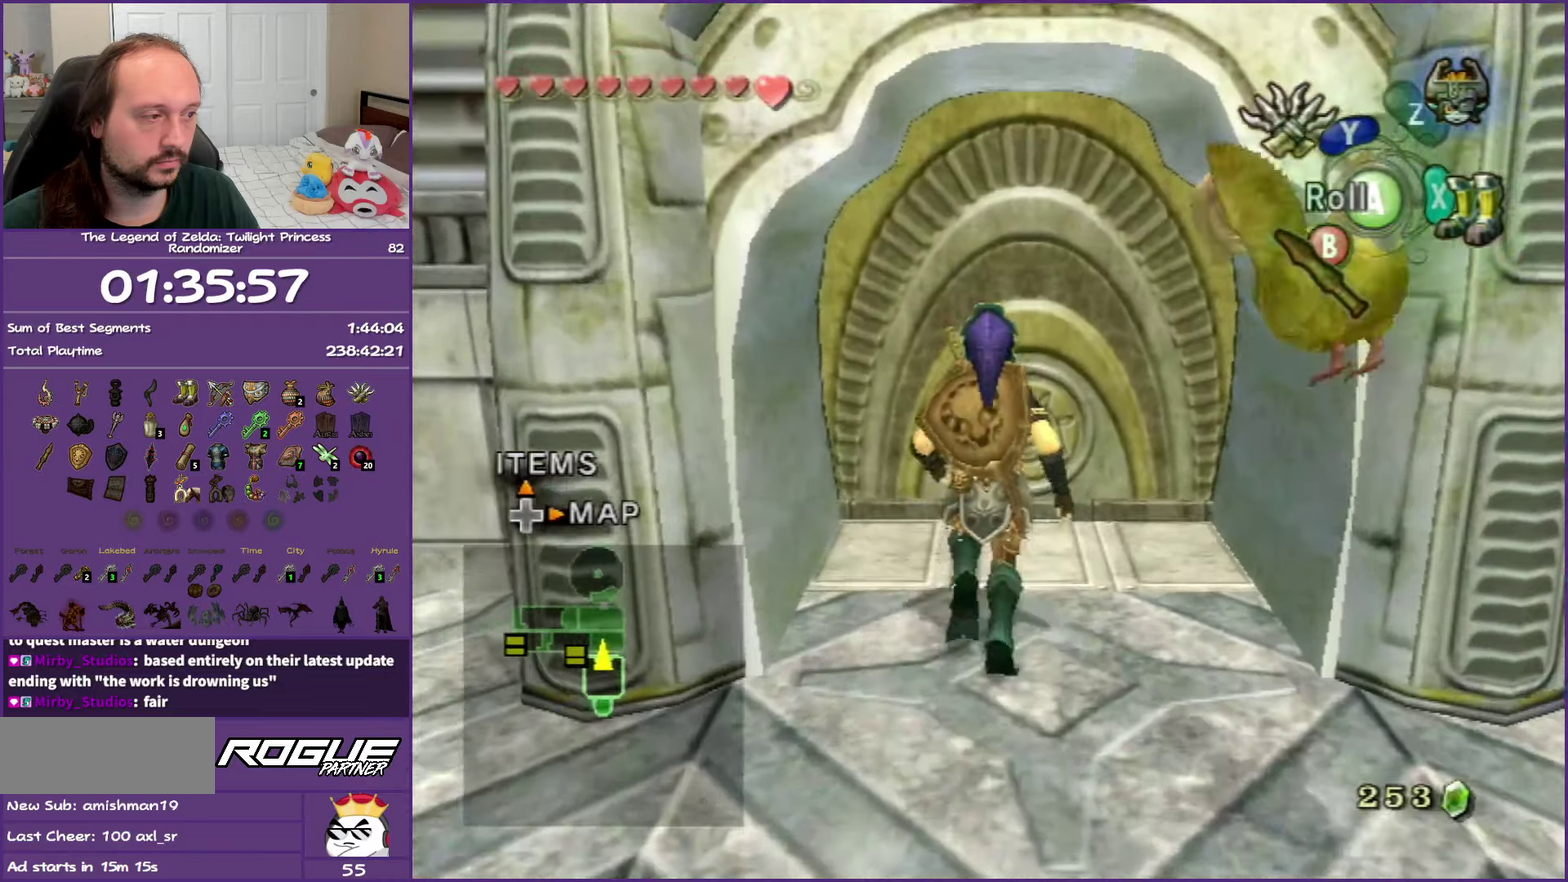
{"buttons": ["A"], "left_stick": "center", "right_stick": "center", "events": [[250, "A", "down"], [267, "left_stick", "center"], [367, "A", "up"], [450, "A", "down"]]}
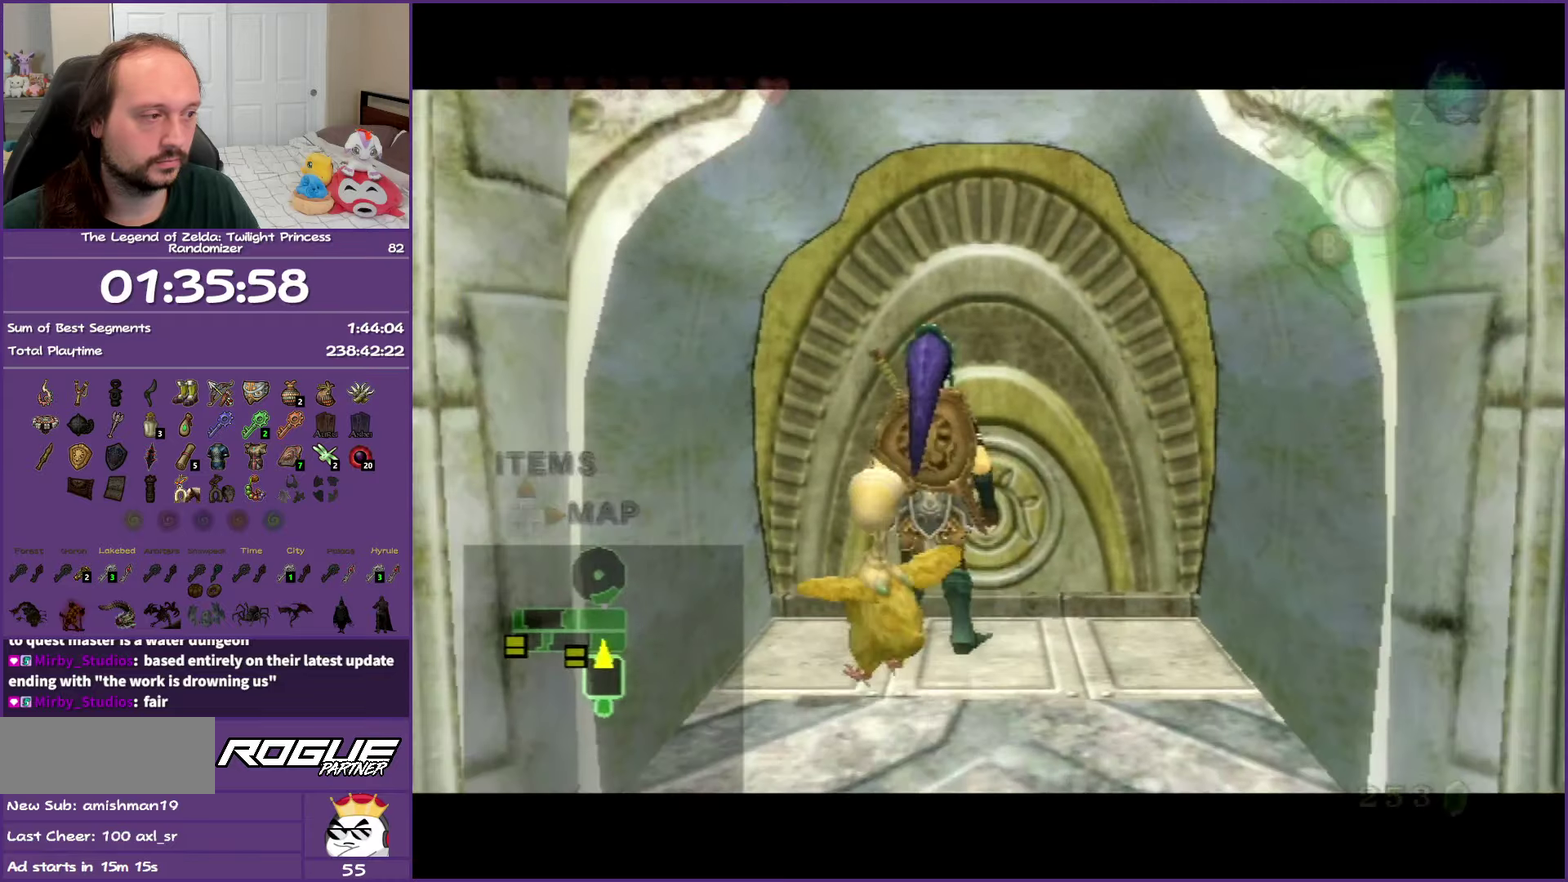
{"buttons": ["A"], "left_stick": "center", "right_stick": "center", "events": [[50, "A", "up"], [133, "A", "down"], [233, "A", "up"], [317, "A", "down"], [417, "A", "up"], [500, "A", "down"]]}
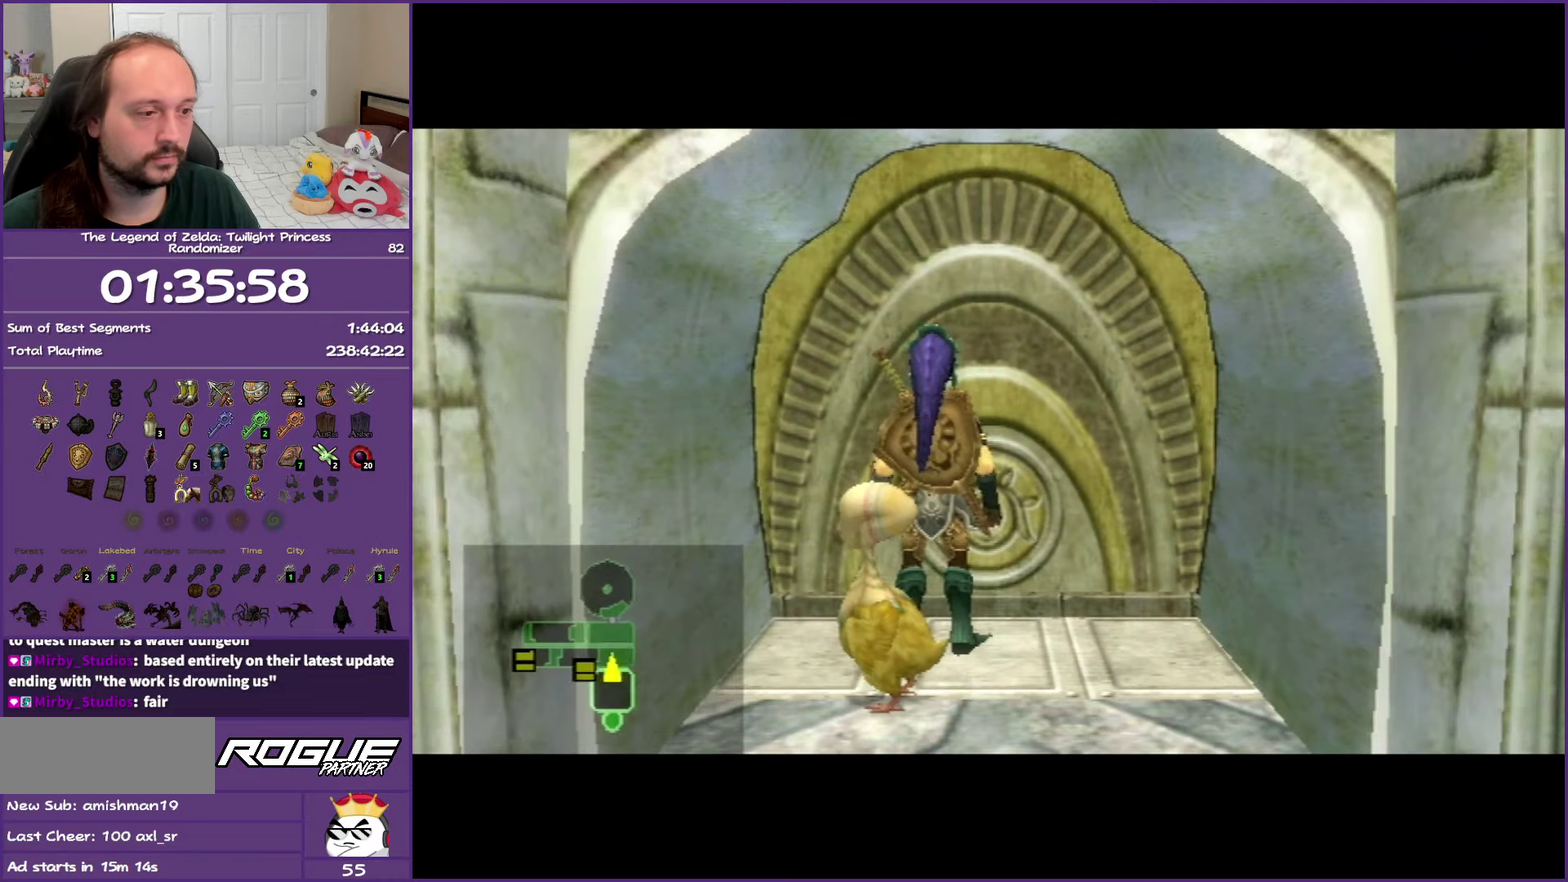
{"buttons": [], "left_stick": "center", "right_stick": "center", "events": [[117, "A", "up"], [183, "A", "down"], [300, "A", "up"]]}
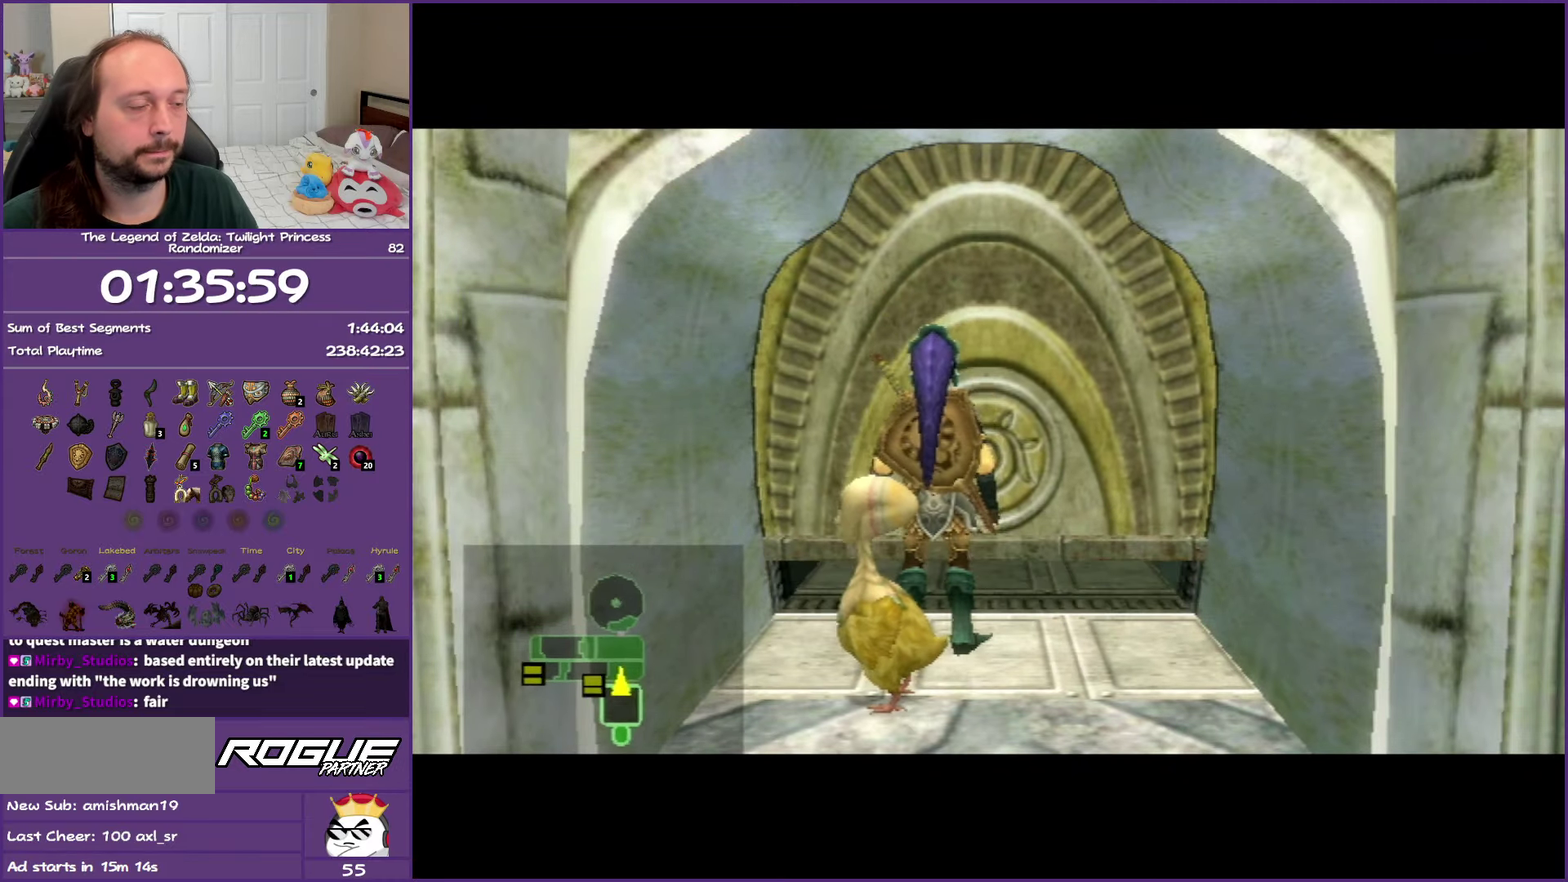
{"buttons": [], "left_stick": "center", "right_stick": "center", "events": []}
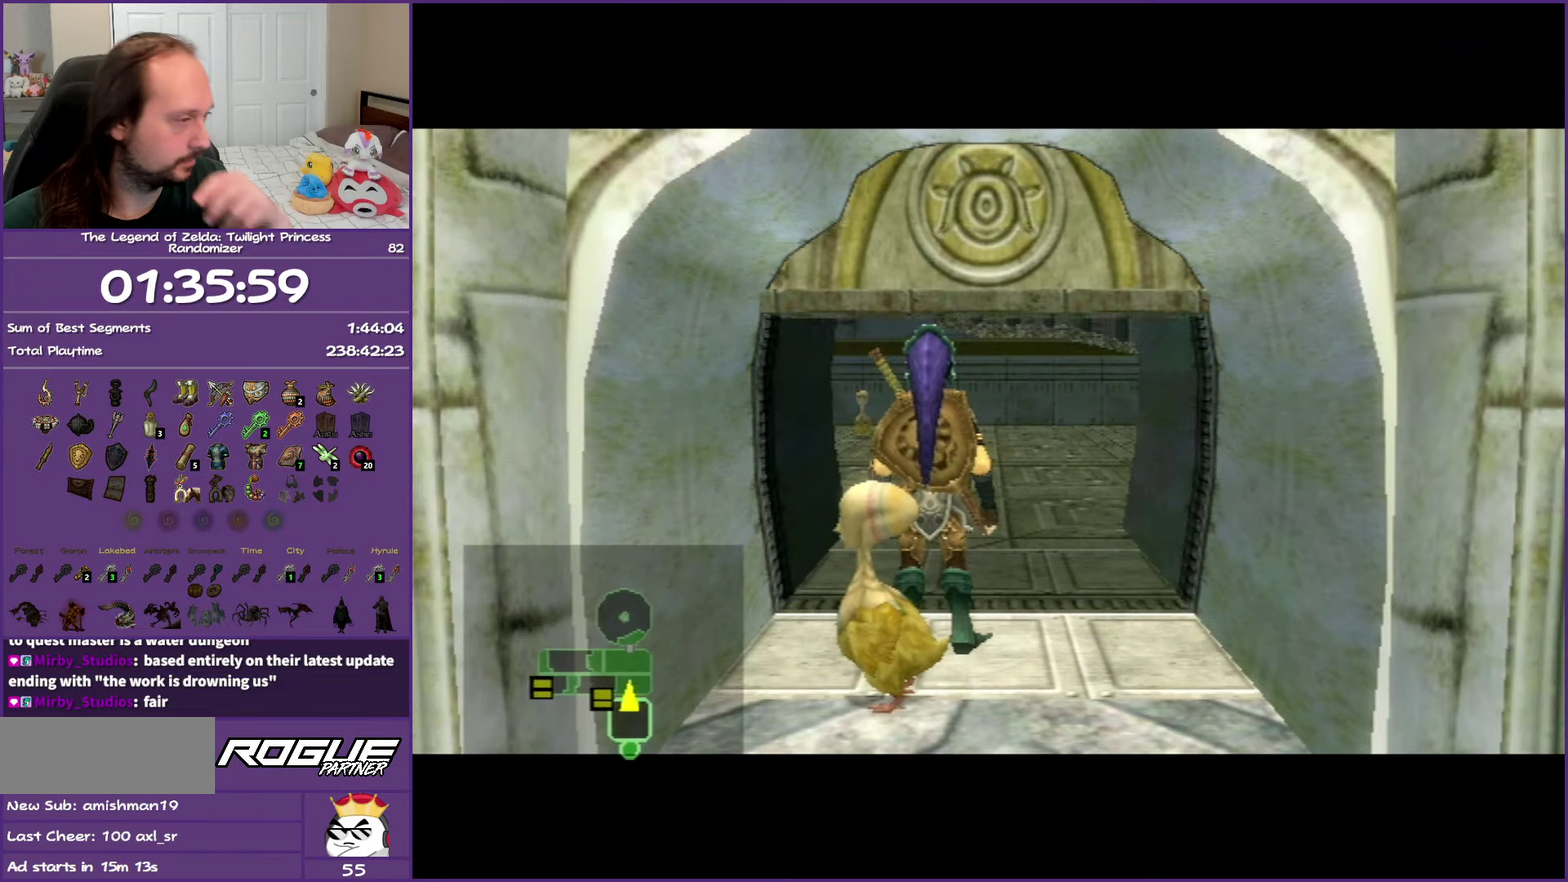
{"buttons": [], "left_stick": "center", "right_stick": "center", "events": []}
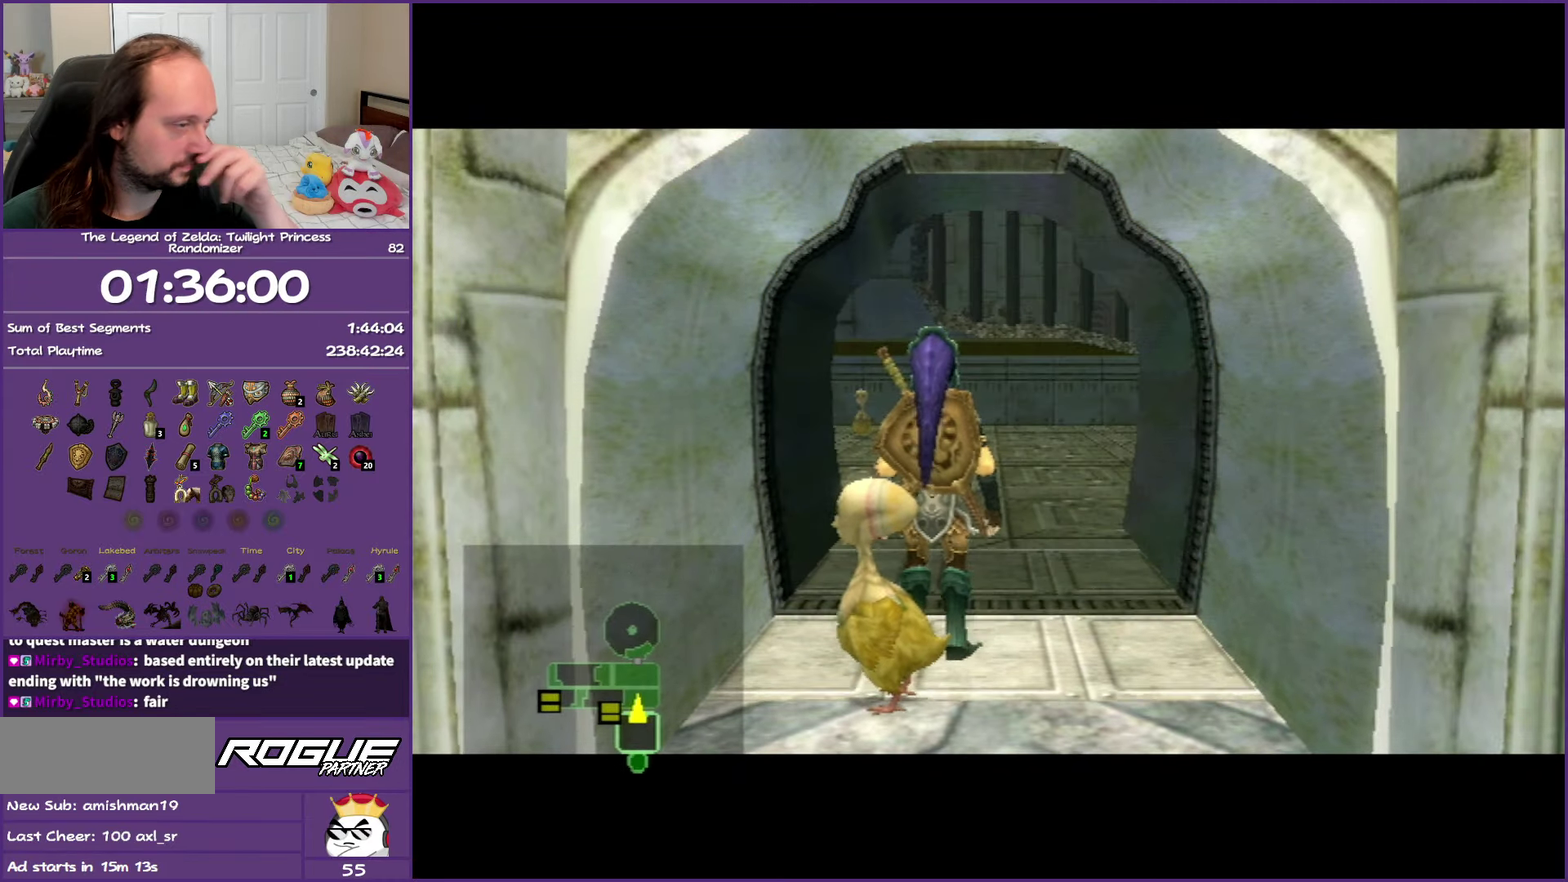
{"buttons": [], "left_stick": "center", "right_stick": "center", "events": []}
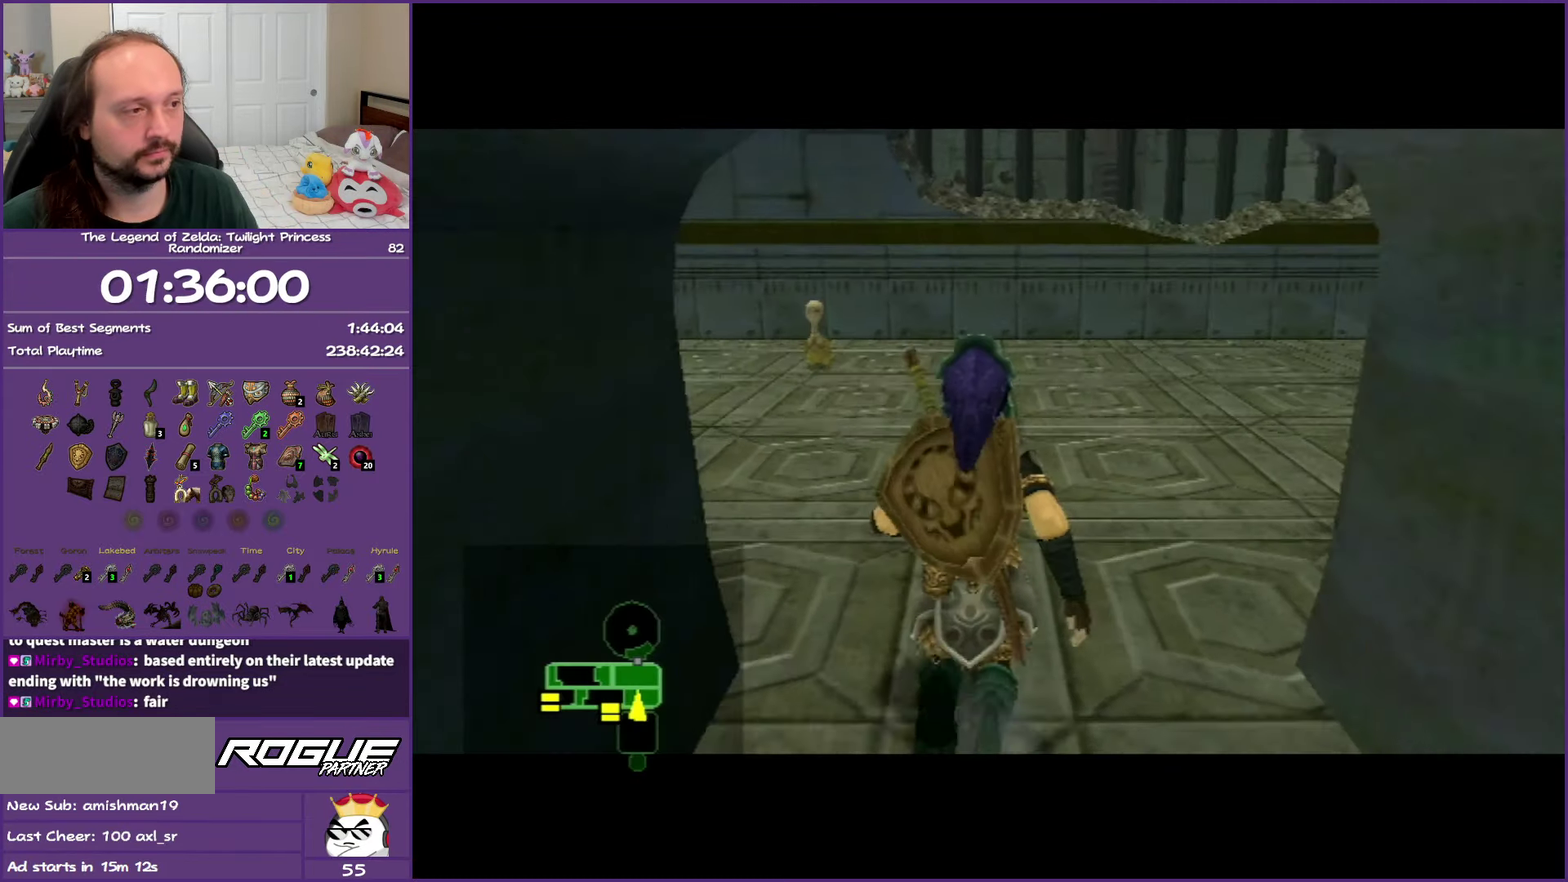
{"buttons": [], "left_stick": "up-right", "right_stick": "center", "events": [[233, "left_stick", "up-right"]]}
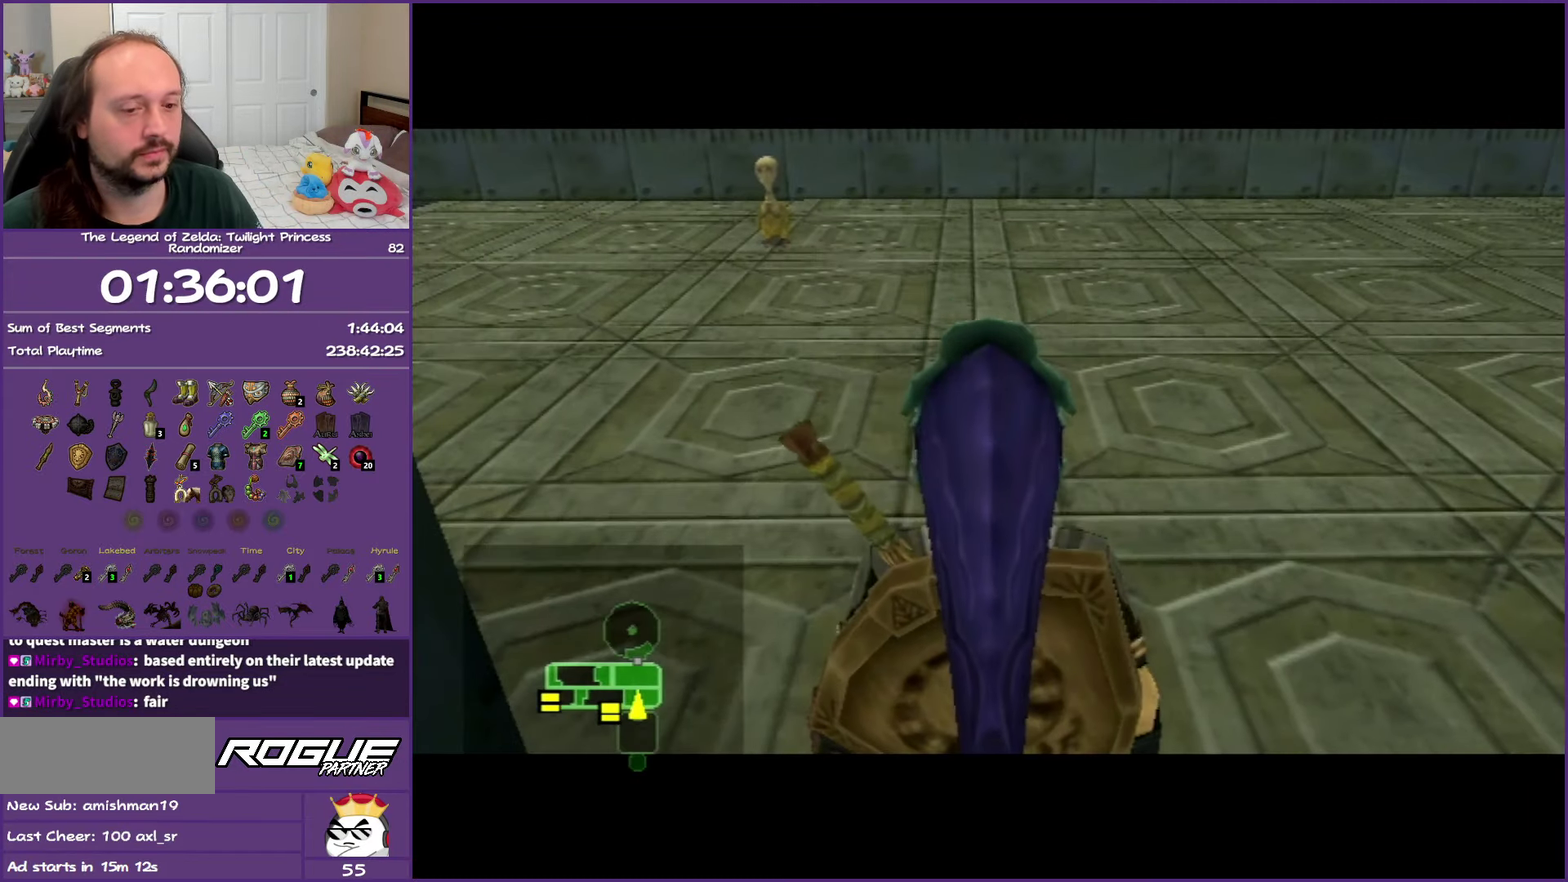
{"buttons": [], "left_stick": "up-right", "right_stick": "center", "events": []}
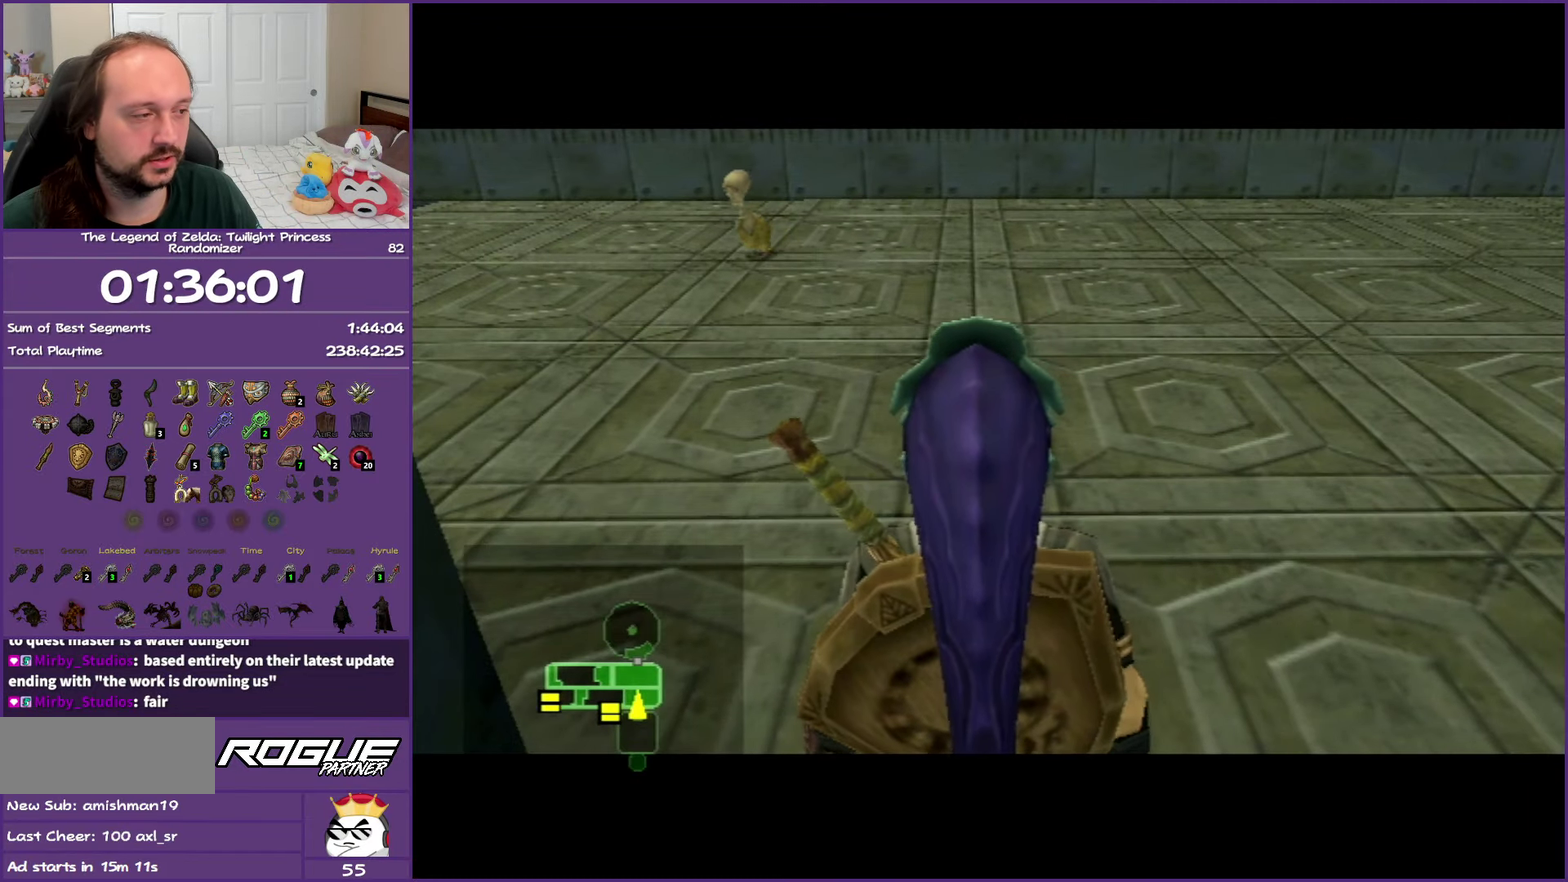
{"buttons": [], "left_stick": "up-right", "right_stick": "center", "events": []}
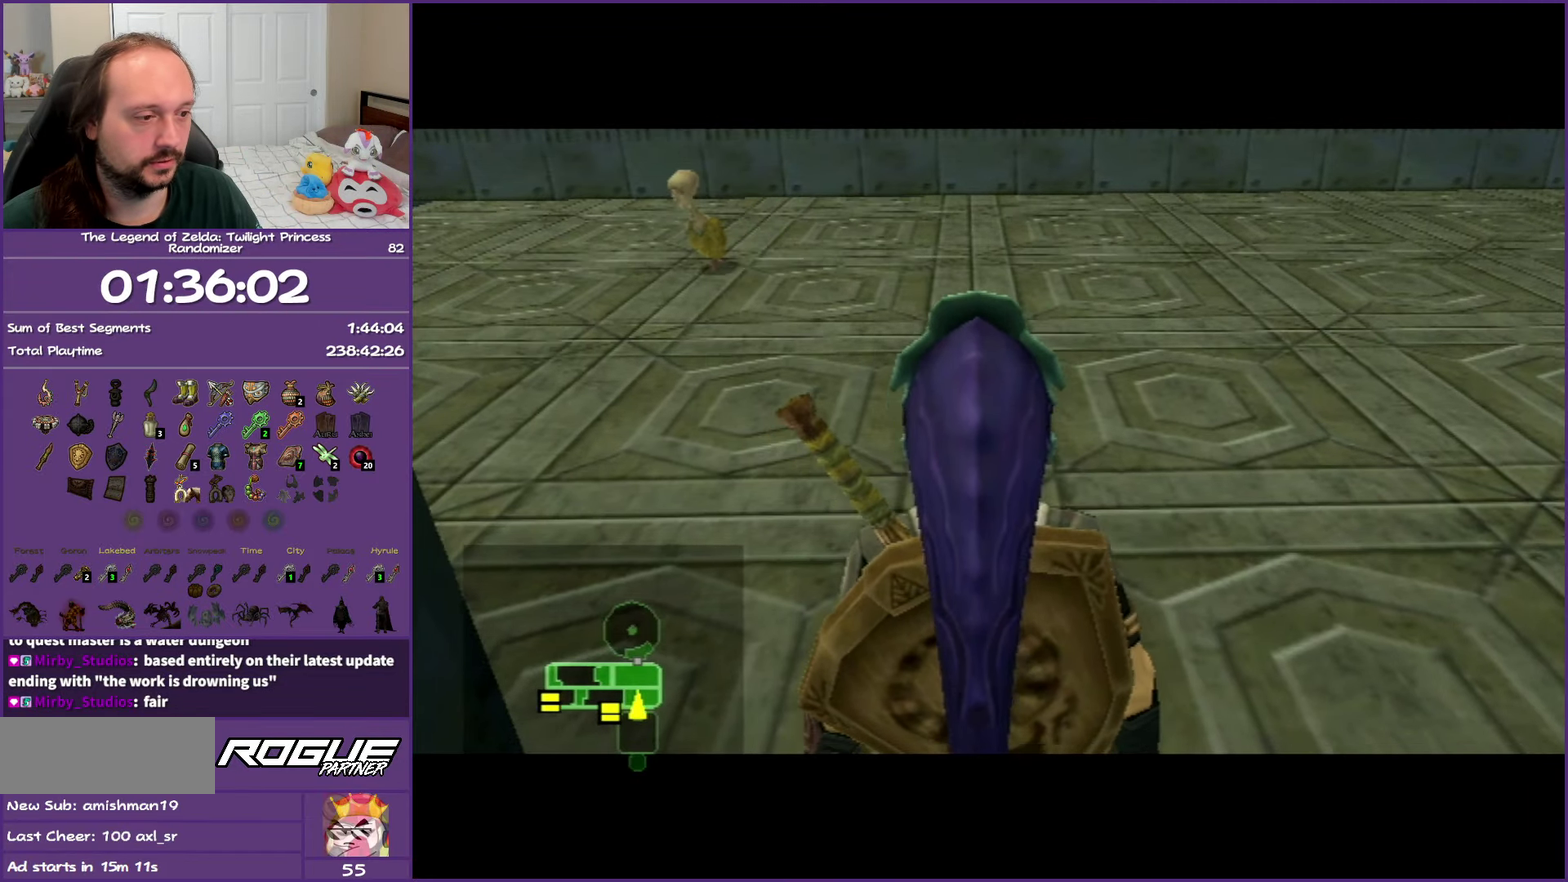
{"buttons": [], "left_stick": "up-right", "right_stick": "center", "events": []}
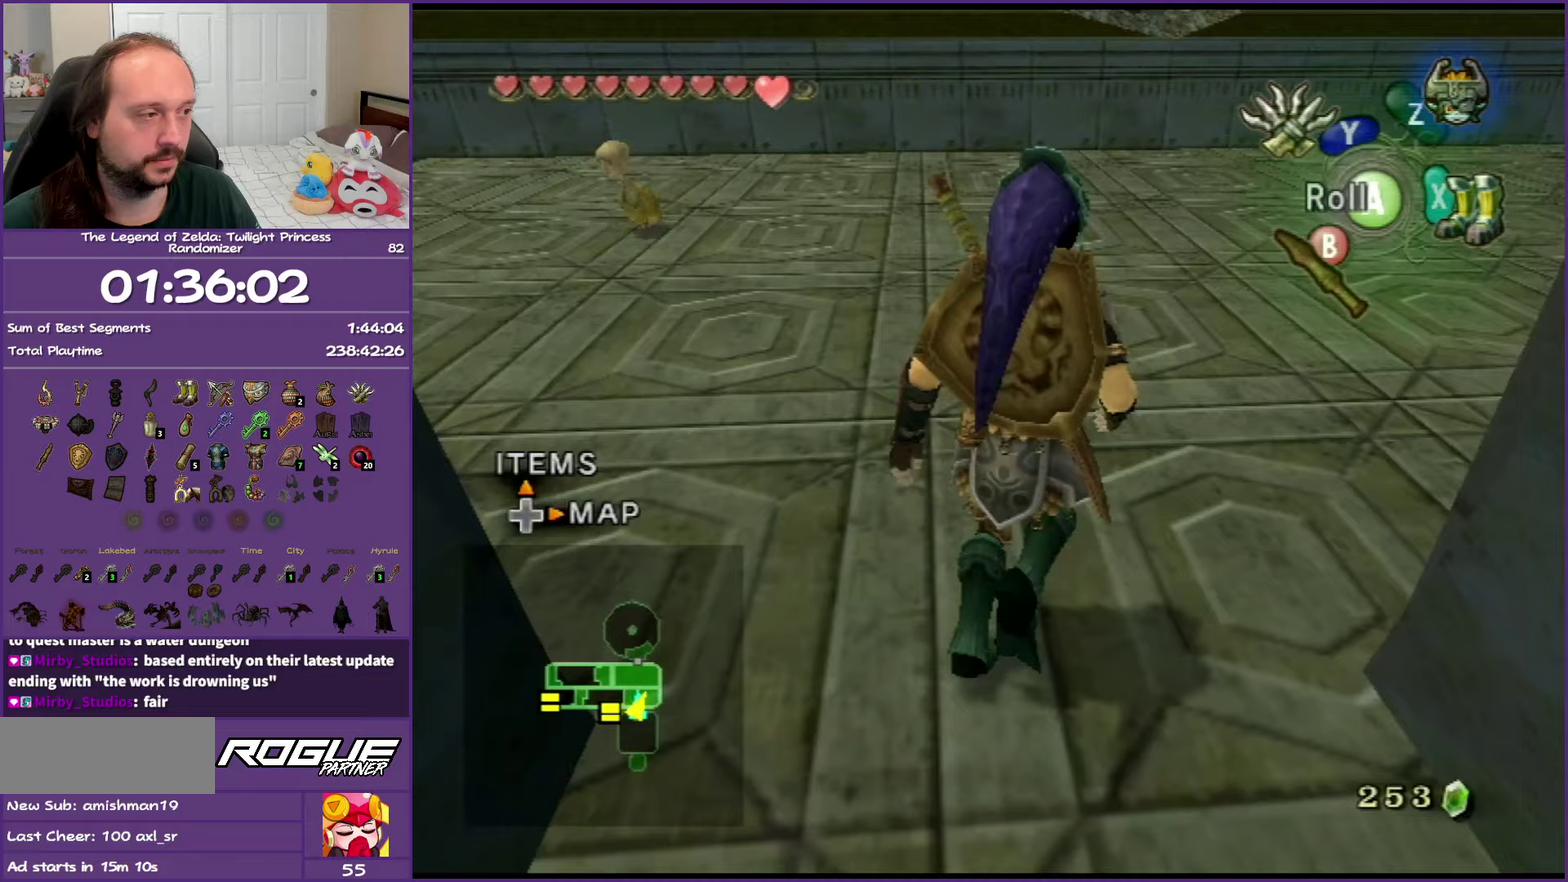
{"buttons": ["Y"], "left_stick": "down", "right_stick": "center", "events": [[17, "right_stick", "up"], [67, "right_stick", "center"], [200, "Y", "down"], [200, "left_stick", "center"], [417, "left_stick", "down"]]}
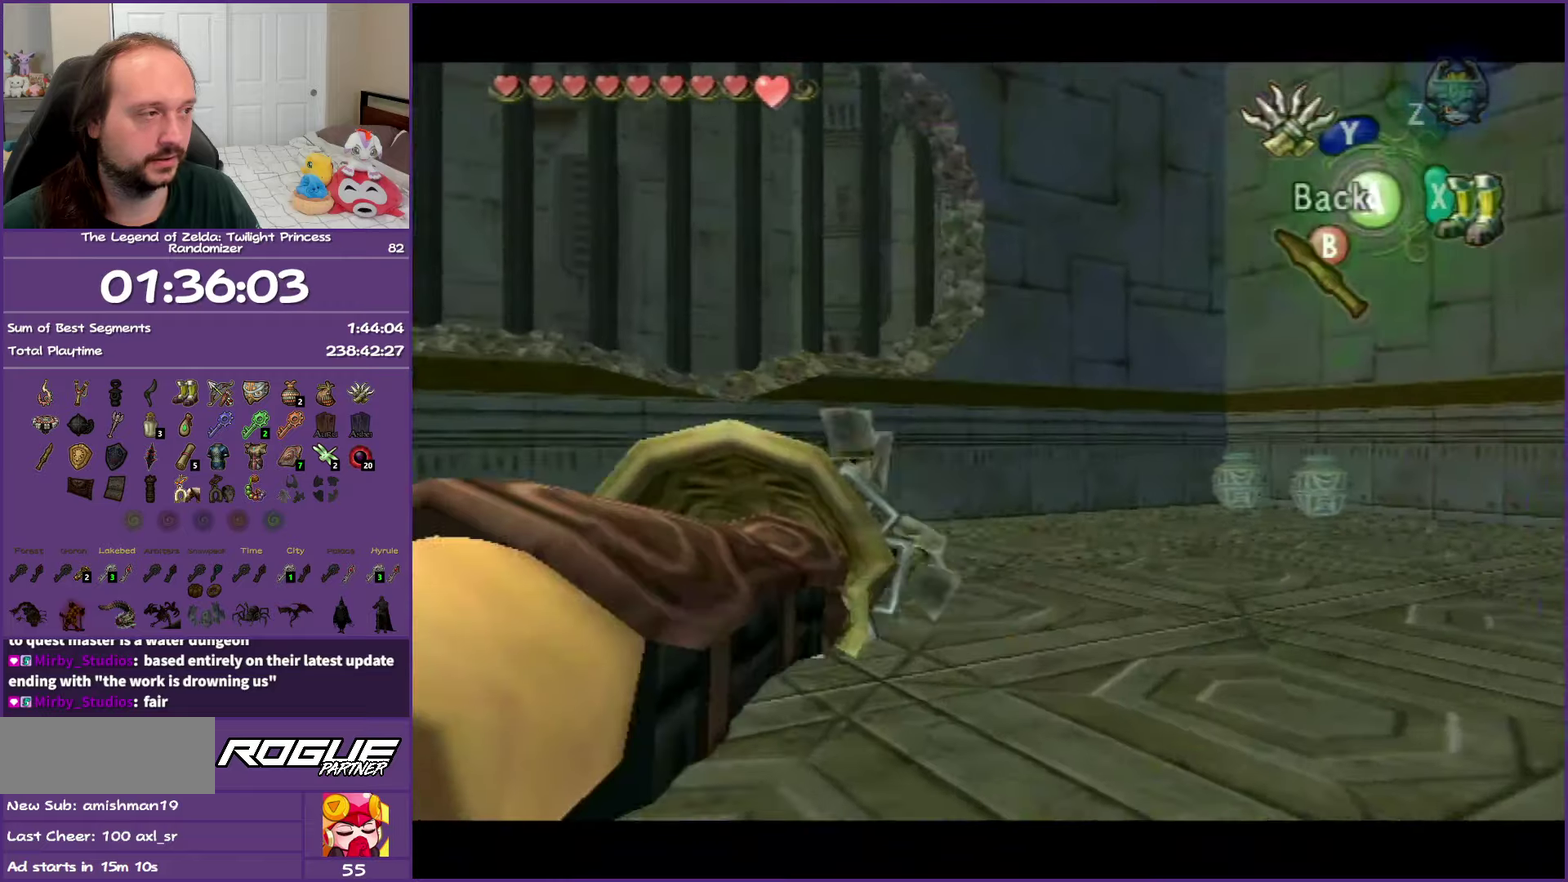
{"buttons": ["Y"], "left_stick": "down-right", "right_stick": "center", "events": [[333, "left_stick", "down-right"]]}
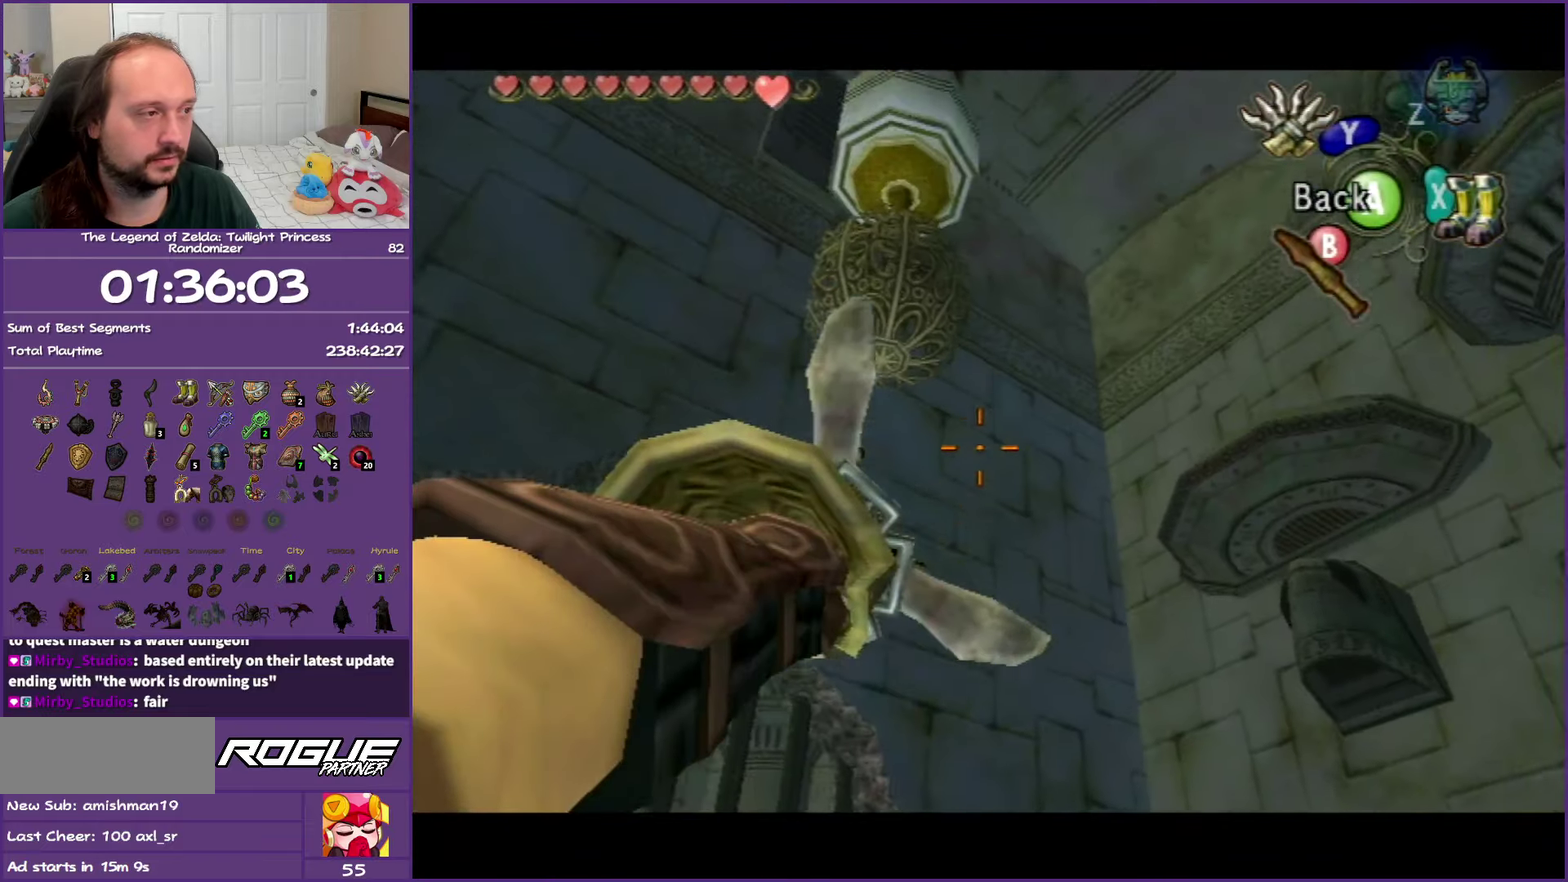
{"buttons": [], "left_stick": "center", "right_stick": "center", "events": [[117, "left_stick", "left"], [167, "left_stick", "down-left"], [317, "left_stick", "center"], [400, "Y", "up"]]}
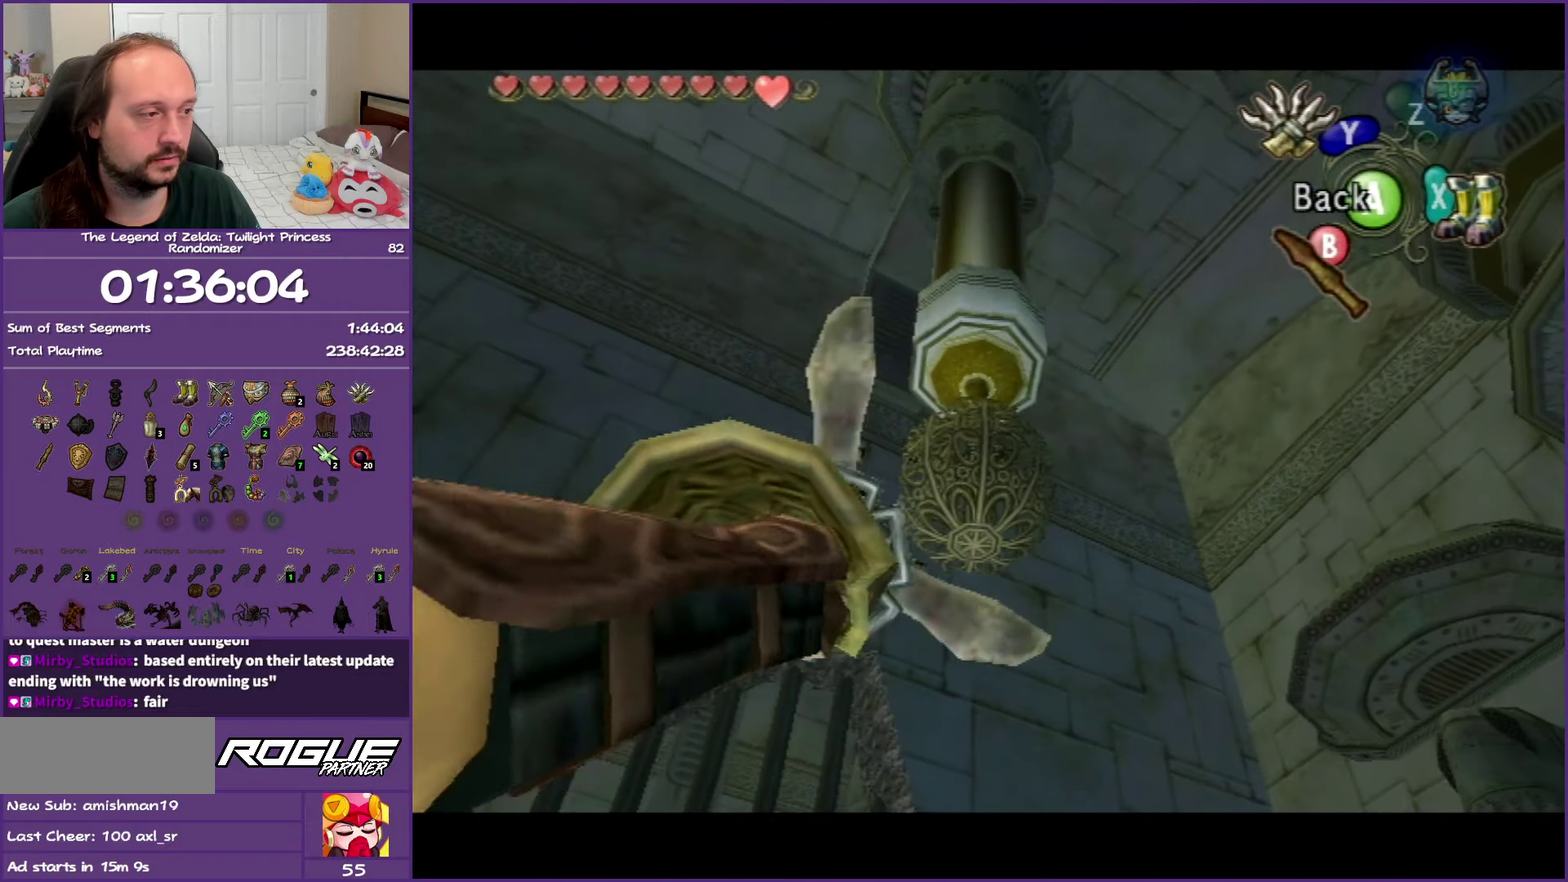
{"buttons": [], "left_stick": "center", "right_stick": "center", "events": []}
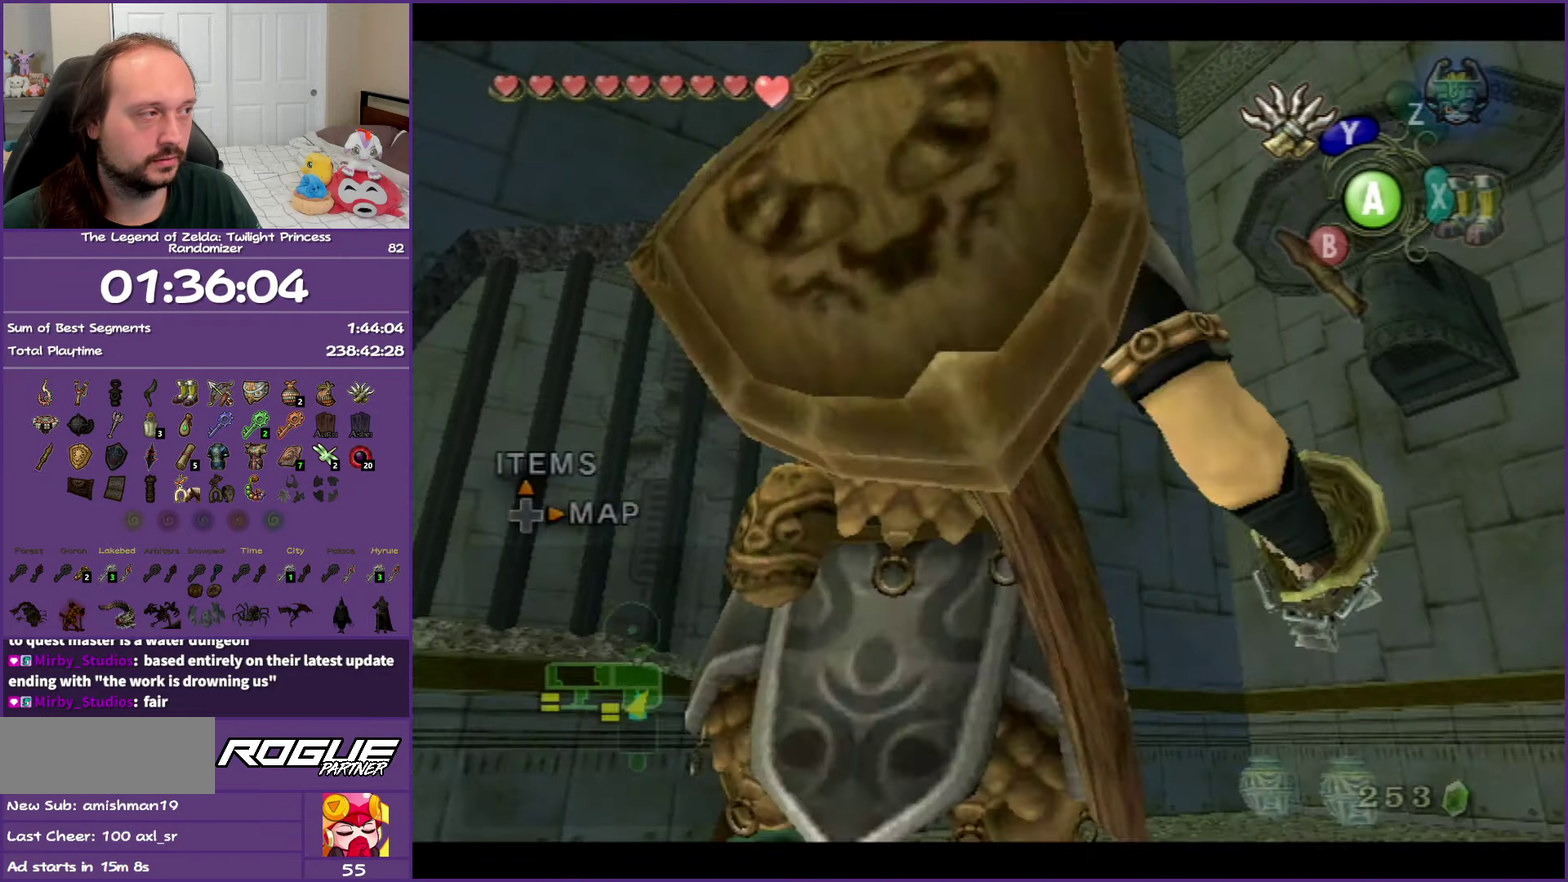
{"buttons": [], "left_stick": "center", "right_stick": "center", "events": [[250, "X", "down"], [317, "X", "up"], [417, "X", "down"], [500, "X", "up"]]}